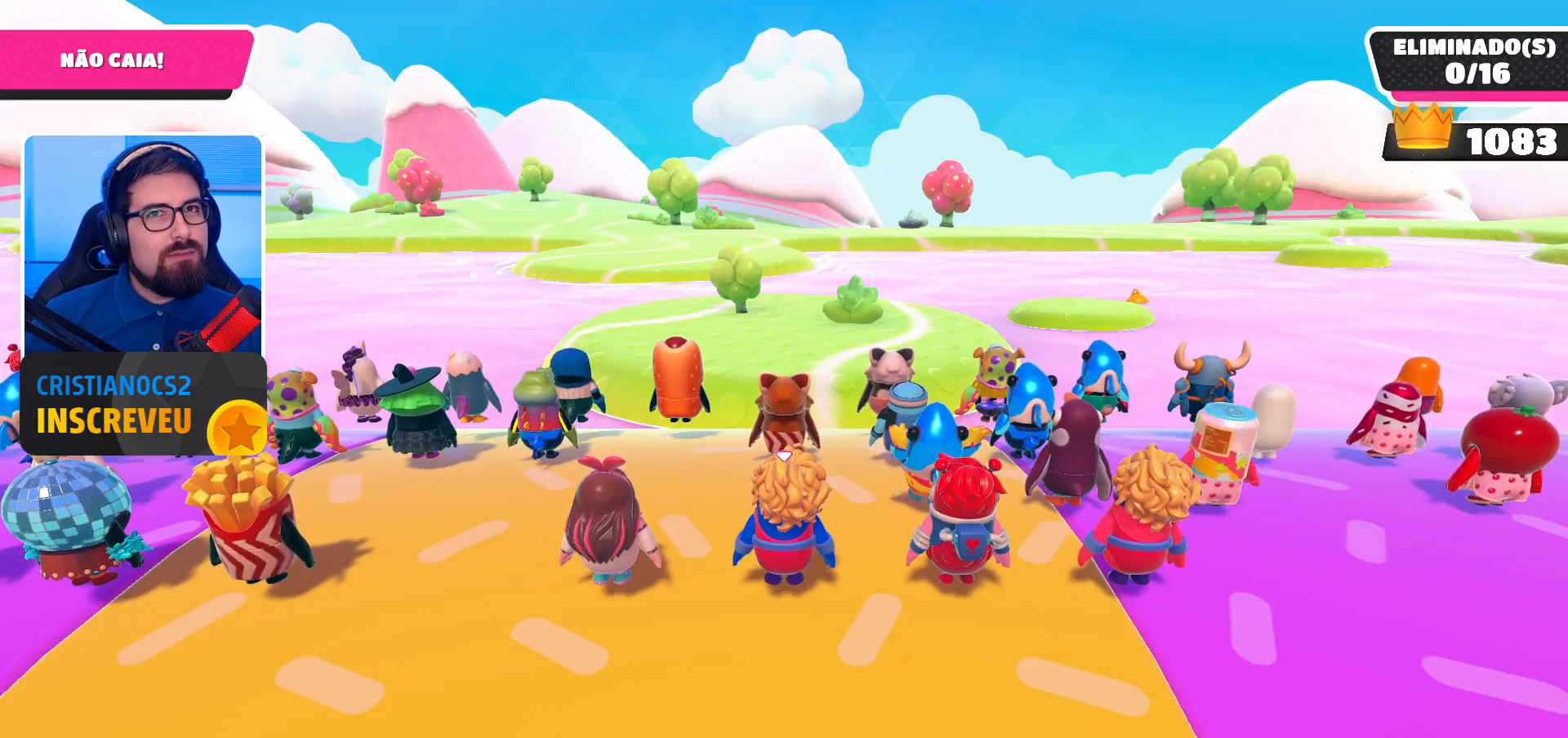
Gameplay with a controller (Xbox layout); each line is a JSON object with the inputs held at the frame after it. "events" lists button and stick changes between this image and that frame as [ms after this image, input, new state], when the widget could be followed in between.
{"buttons": [], "left_stick": "center", "right_stick": "center", "events": [[167, "right_stick", "down"], [333, "right_stick", "center"]]}
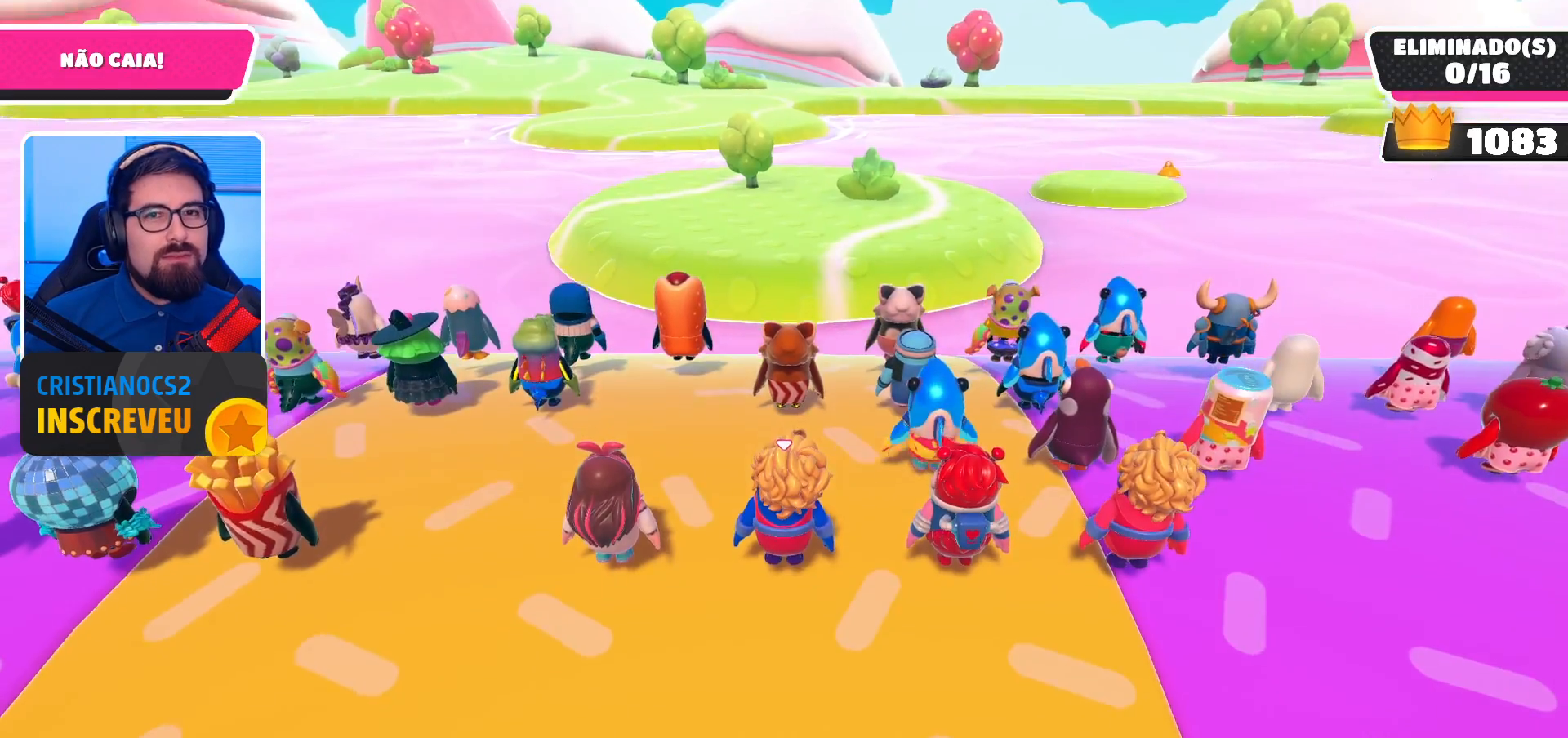
{"buttons": [], "left_stick": "center", "right_stick": "center", "events": [[167, "right_stick", "left"], [333, "right_stick", "center"]]}
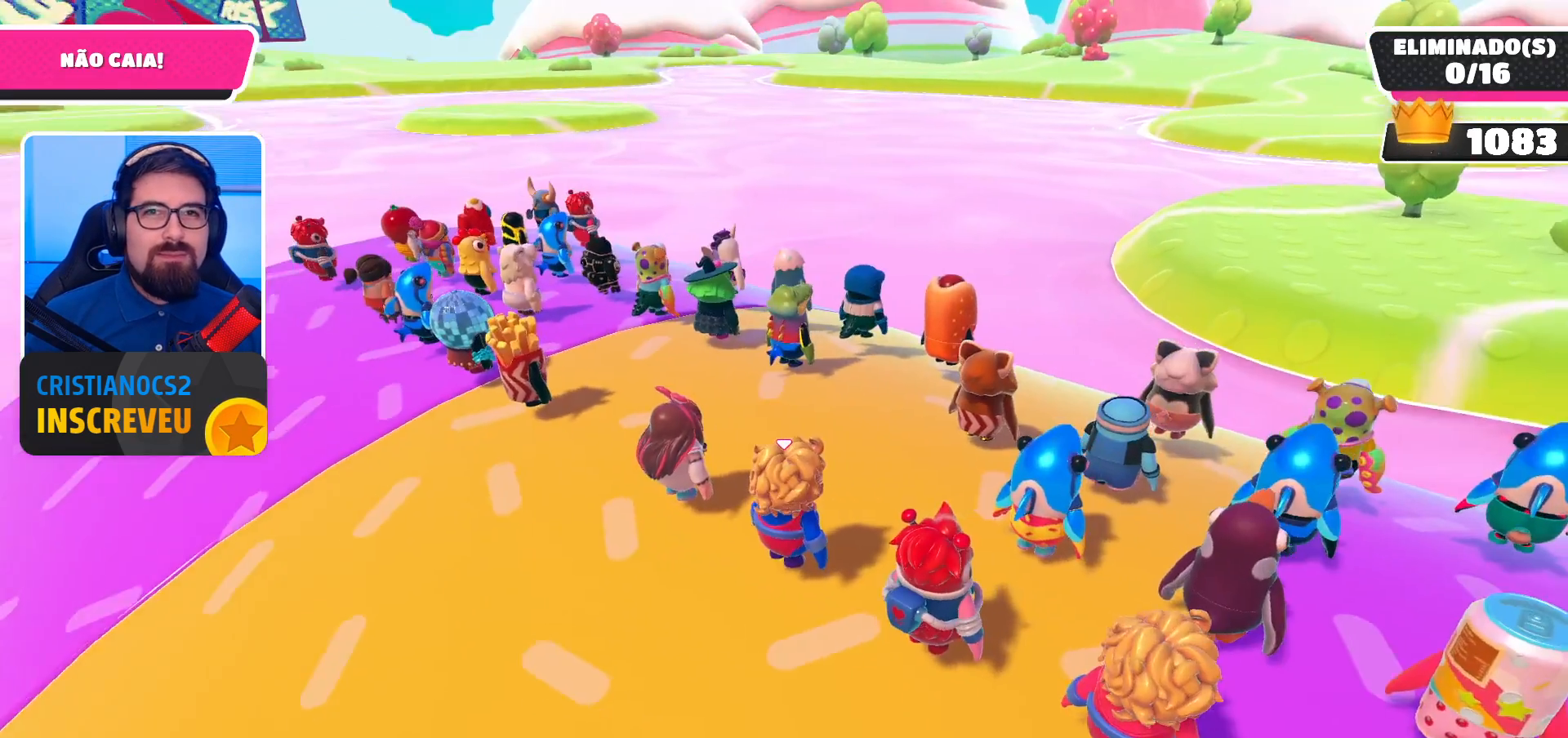
{"buttons": [], "left_stick": "up-right", "right_stick": "center", "events": [[200, "left_stick", "up"], [200, "right_stick", "left"], [267, "left_stick", "up-right"], [367, "right_stick", "center"]]}
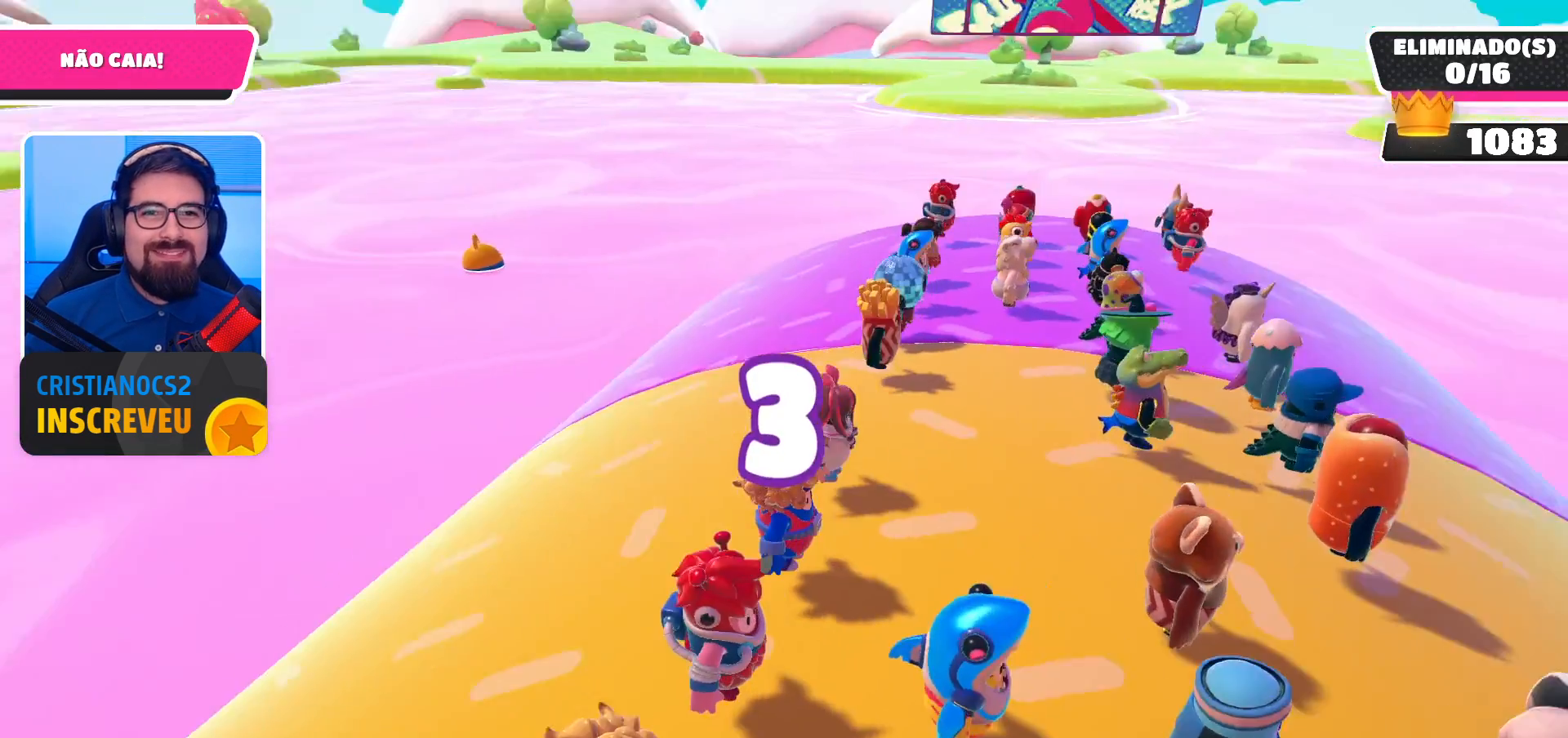
{"buttons": [], "left_stick": "up-right", "right_stick": "center", "events": [[67, "left_stick", "center"], [67, "right_stick", "left"], [200, "right_stick", "center"], [367, "left_stick", "up-right"], [400, "right_stick", "down-left"], [500, "right_stick", "center"]]}
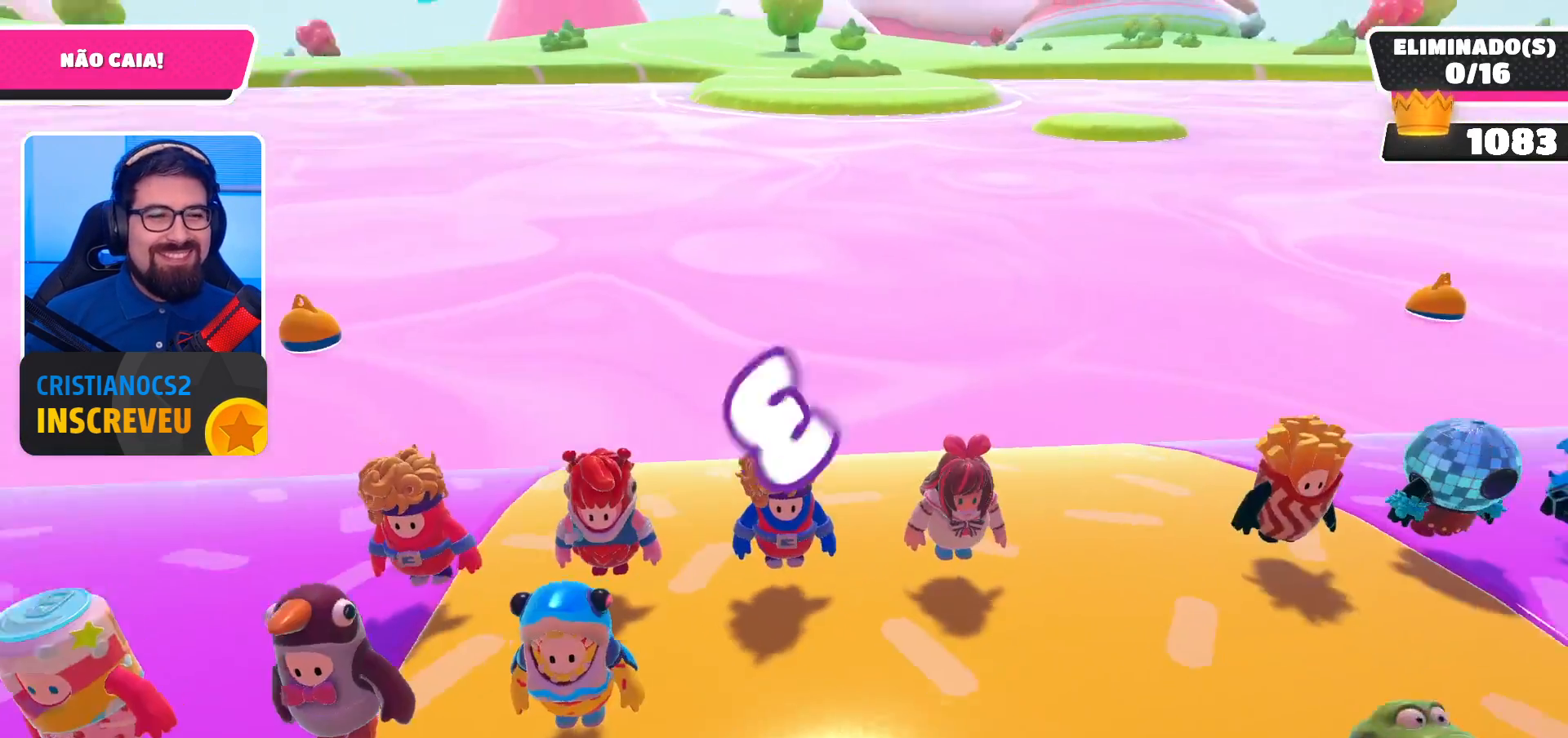
{"buttons": [], "left_stick": "up-right", "right_stick": "right", "events": [[133, "left_stick", "center"], [400, "right_stick", "right"], [500, "left_stick", "up-right"]]}
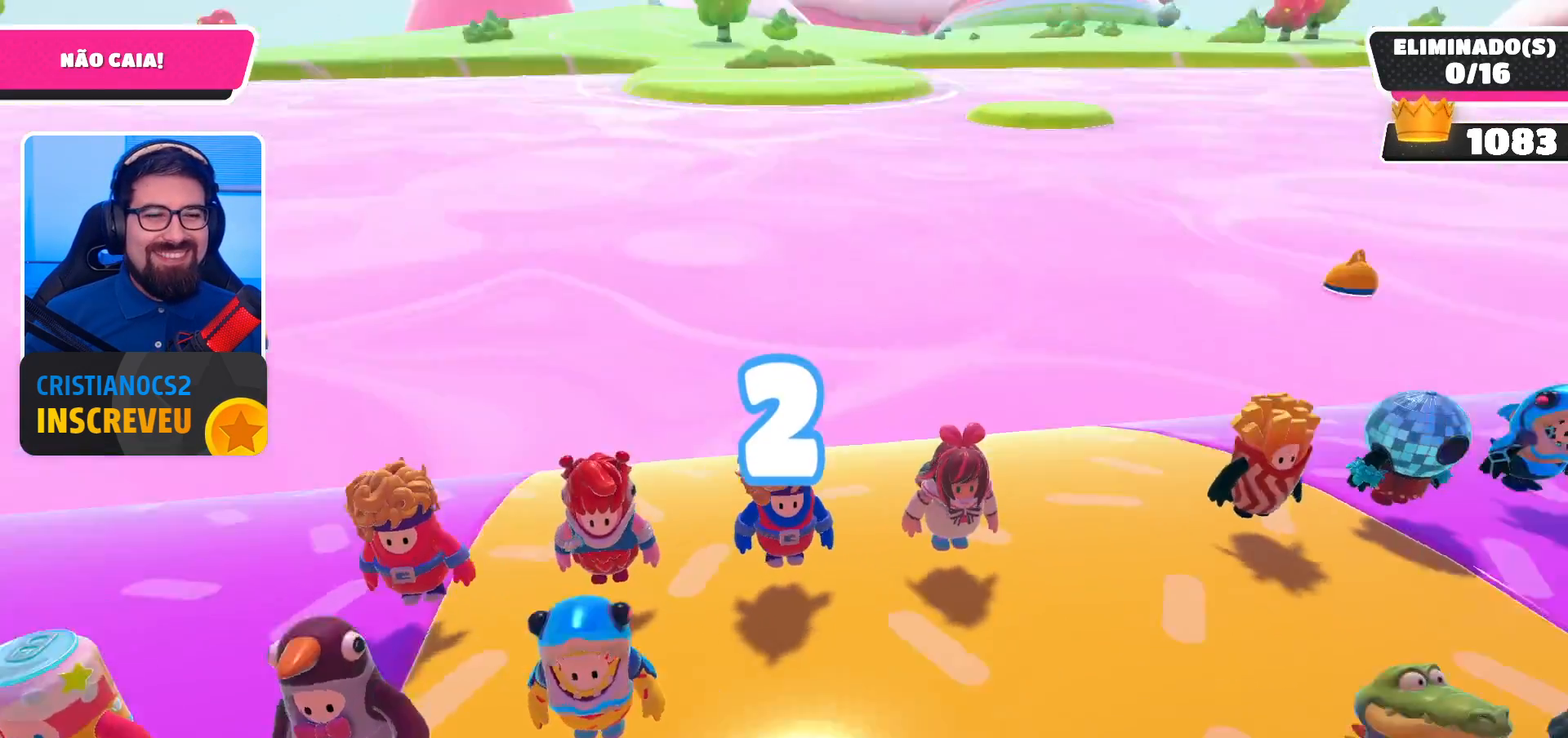
{"buttons": [], "left_stick": "up-right", "right_stick": "center", "events": [[267, "left_stick", "center"], [300, "right_stick", "center"], [500, "left_stick", "up-right"]]}
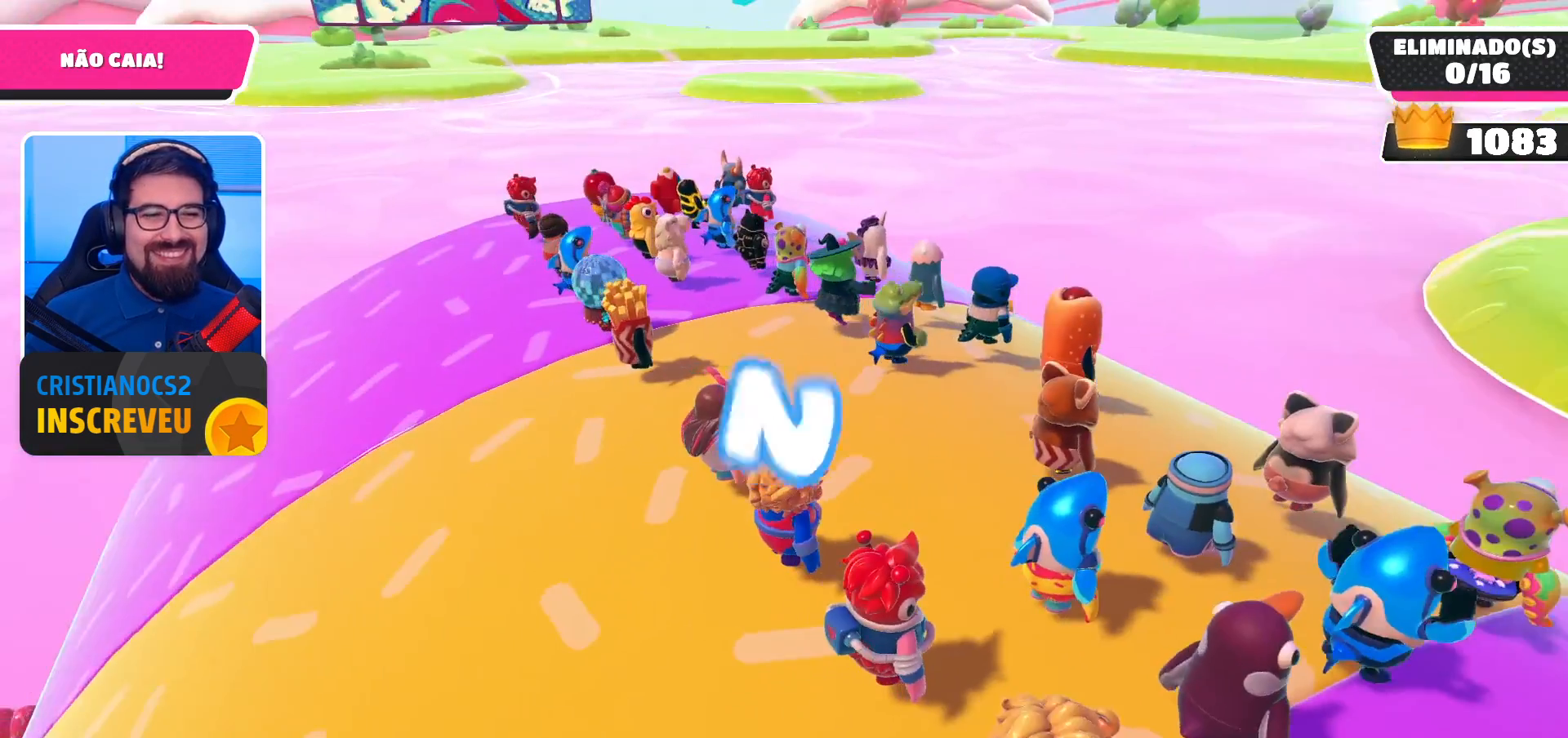
{"buttons": [], "left_stick": "up", "right_stick": "center", "events": [[167, "left_stick", "up"], [233, "right_stick", "up"], [333, "left_stick", "center"], [367, "right_stick", "center"], [500, "left_stick", "up"]]}
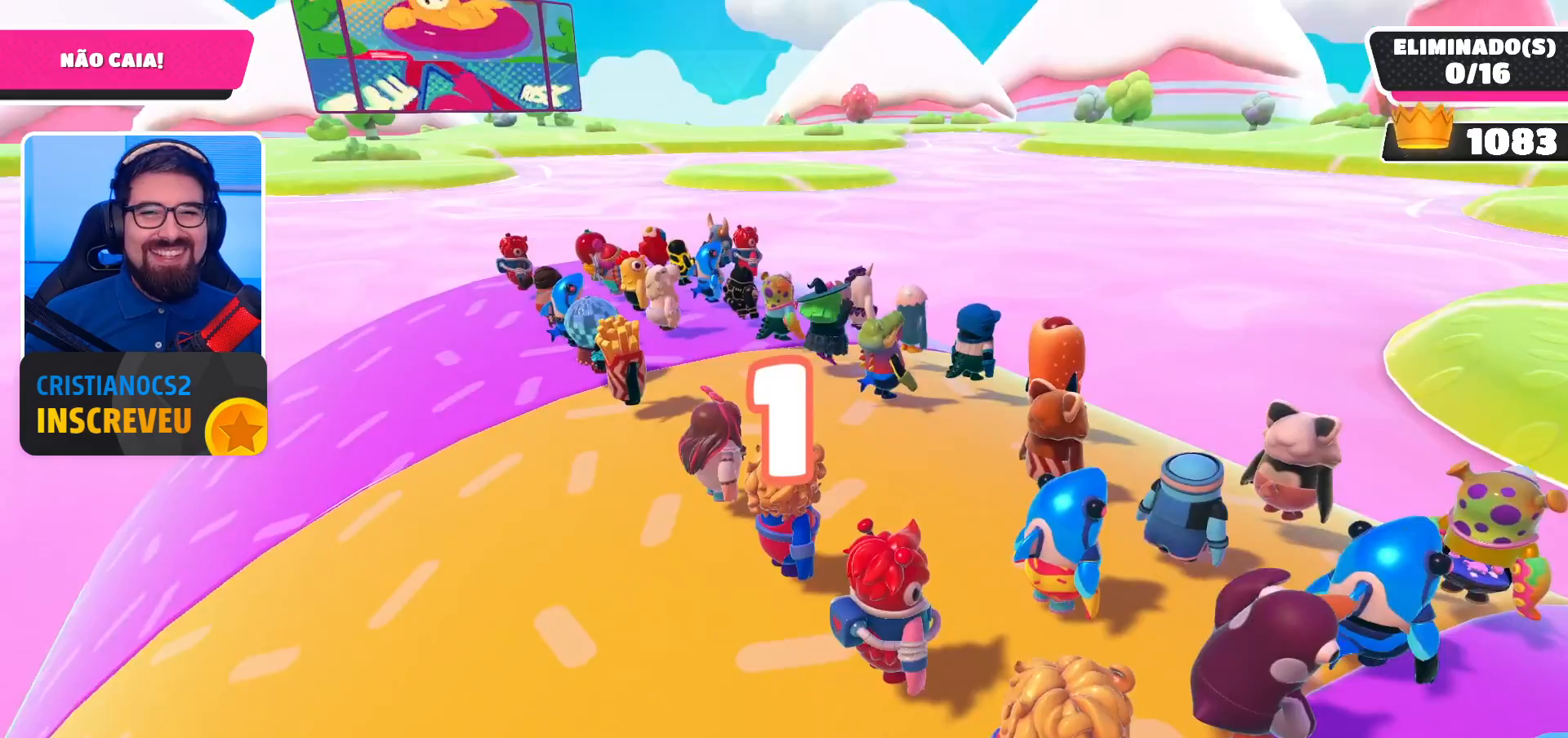
{"buttons": [], "left_stick": "up", "right_stick": "center", "events": [[67, "right_stick", "down-left"], [133, "right_stick", "center"]]}
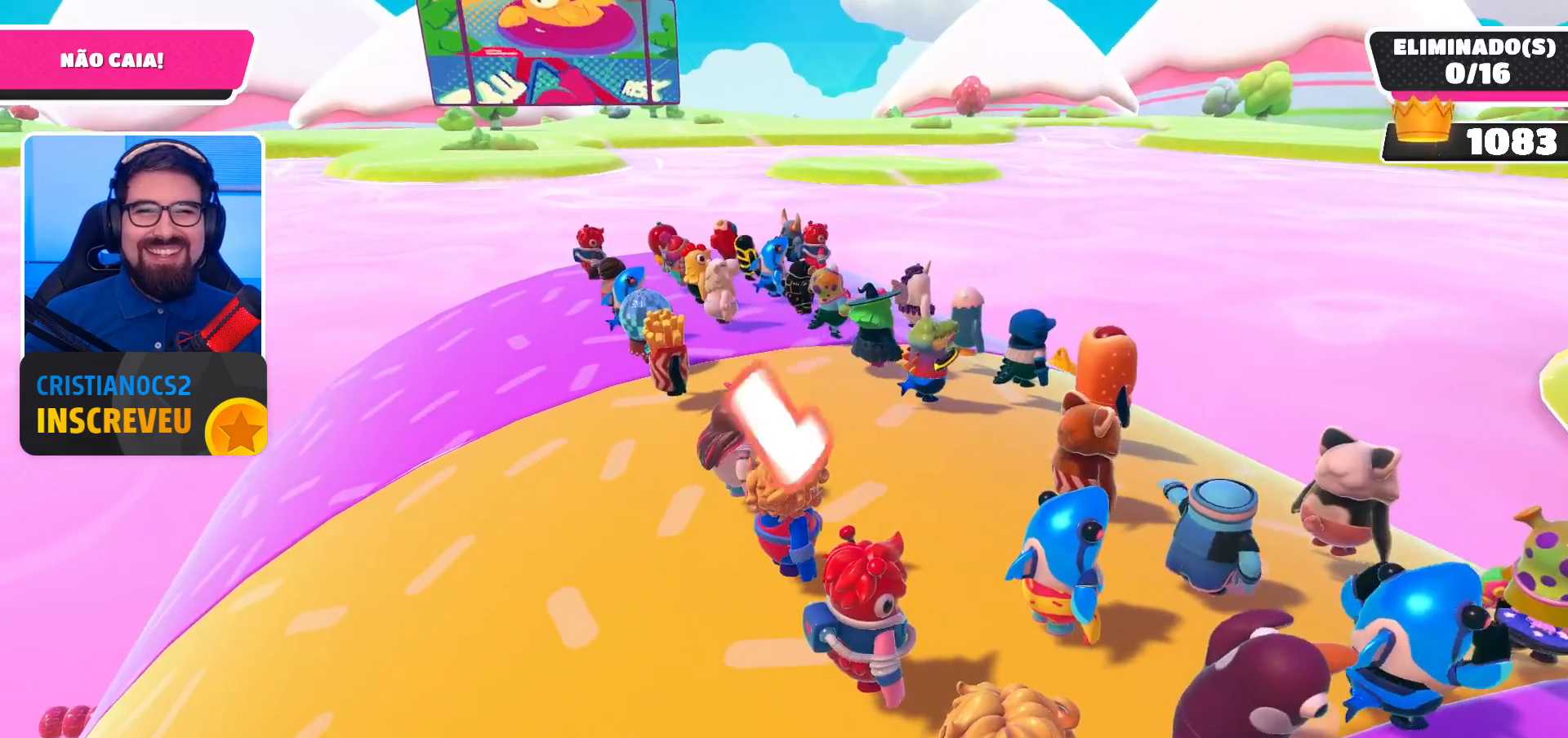
{"buttons": [], "left_stick": "up", "right_stick": "center", "events": [[33, "left_stick", "center"], [133, "left_stick", "up"], [200, "right_stick", "down-left"], [367, "right_stick", "center"]]}
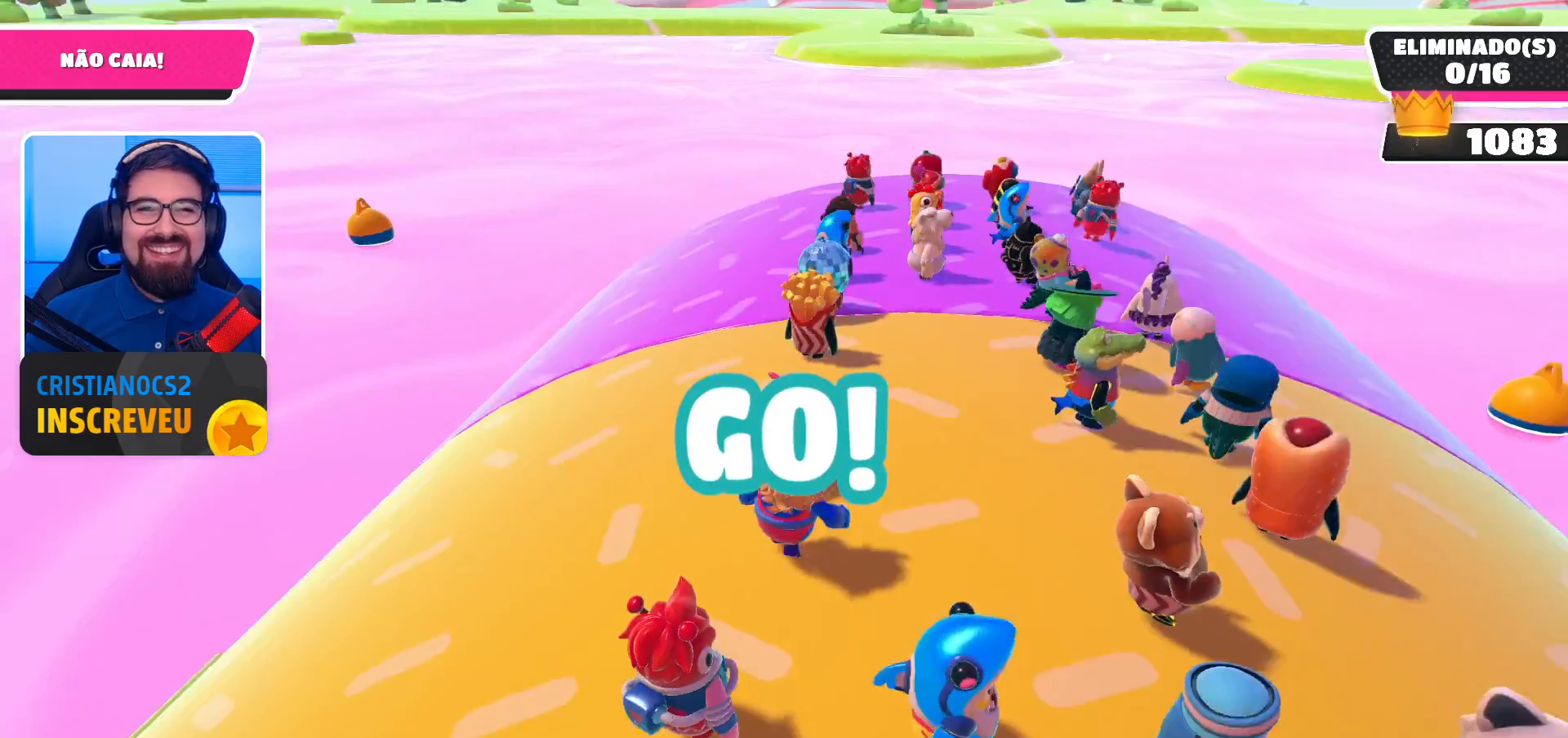
{"buttons": [], "left_stick": "up", "right_stick": "center", "events": [[100, "left_stick", "up-right"], [167, "A", "down"], [300, "A", "up"], [300, "left_stick", "up"]]}
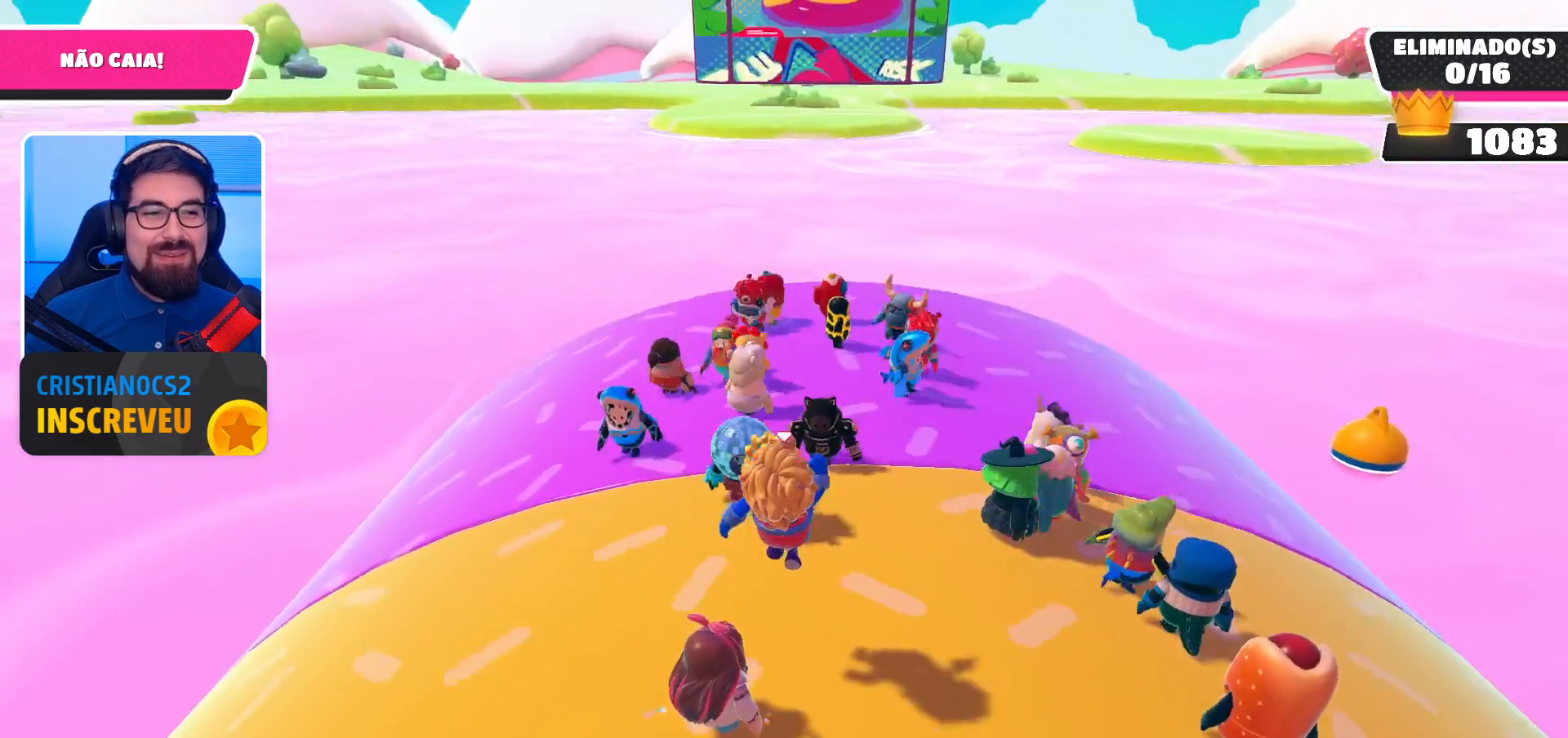
{"buttons": [], "left_stick": "up", "right_stick": "center", "events": [[367, "A", "down"], [500, "A", "up"]]}
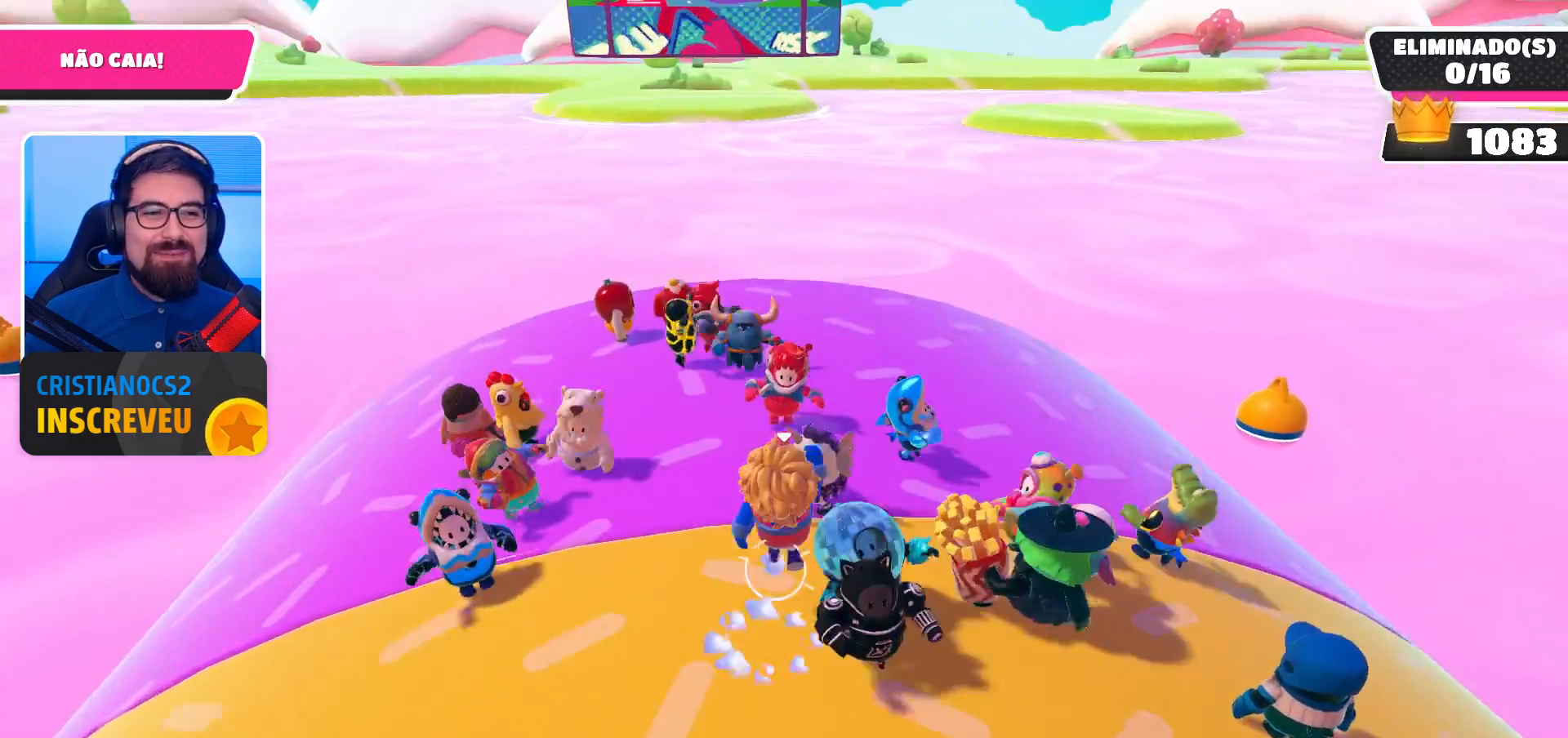
{"buttons": [], "left_stick": "up", "right_stick": "center", "events": []}
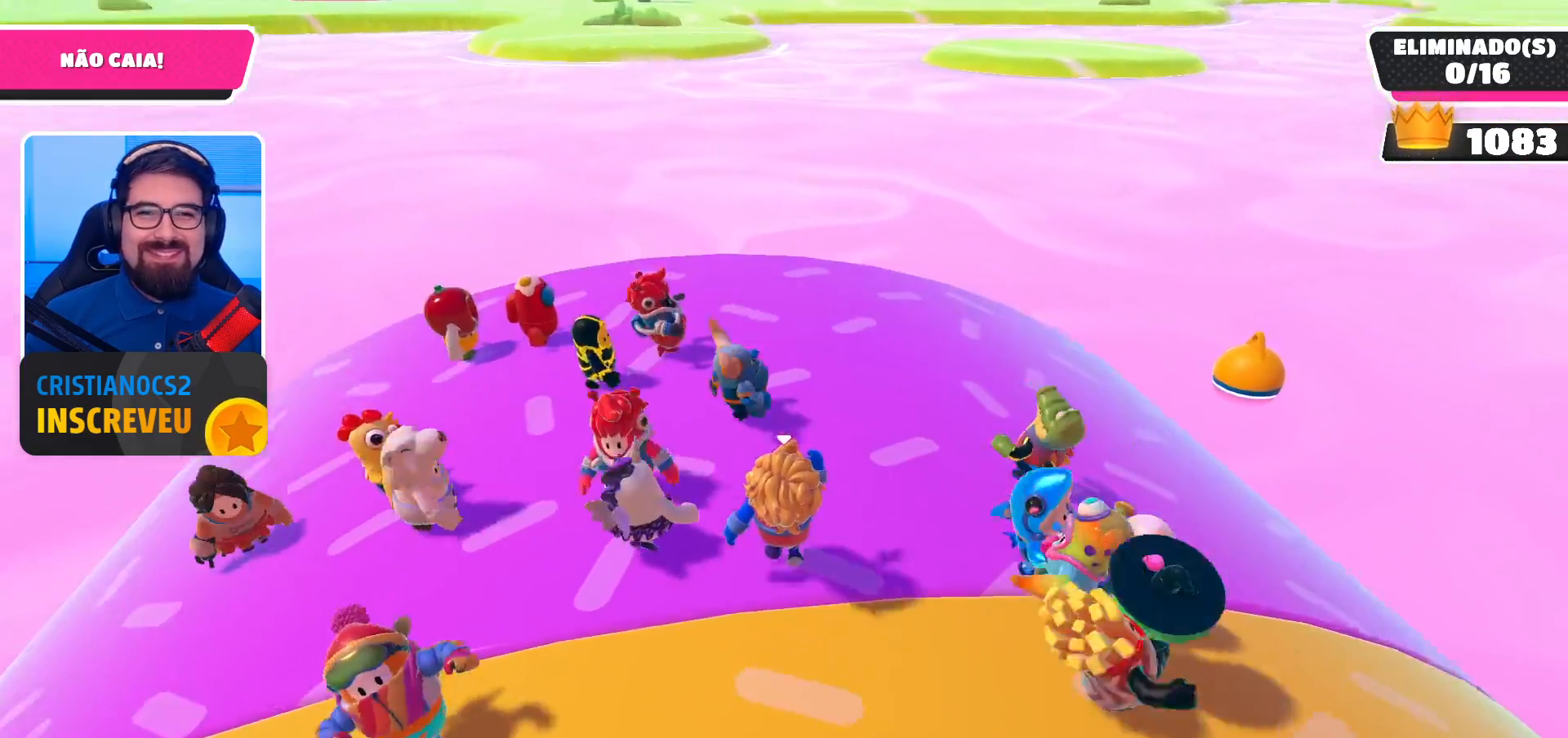
{"buttons": [], "left_stick": "up-right", "right_stick": "down-right", "events": [[67, "A", "down"], [167, "A", "up"], [367, "right_stick", "down-right"], [500, "left_stick", "up-right"]]}
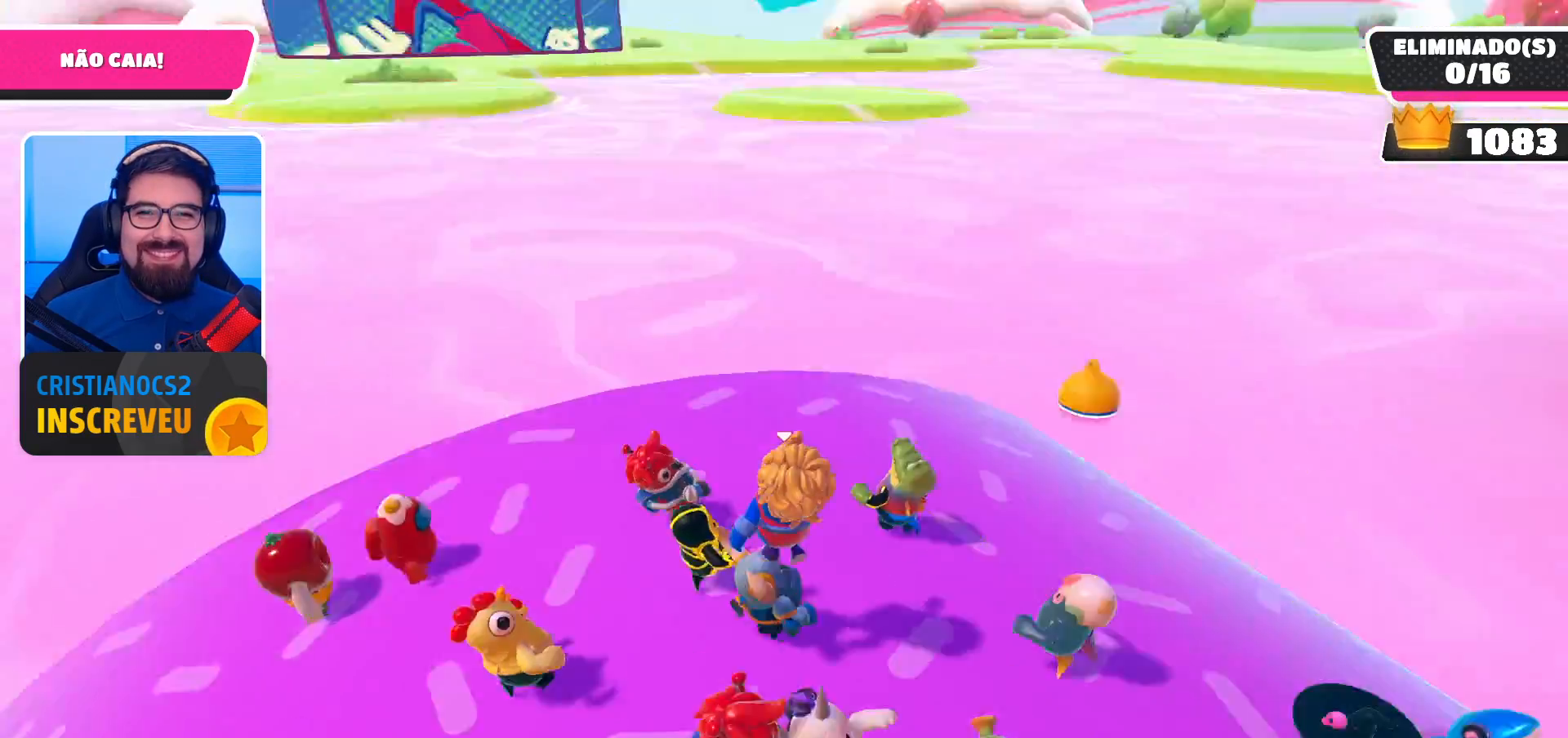
{"buttons": [], "left_stick": "left", "right_stick": "center", "events": [[233, "right_stick", "center"], [400, "left_stick", "left"]]}
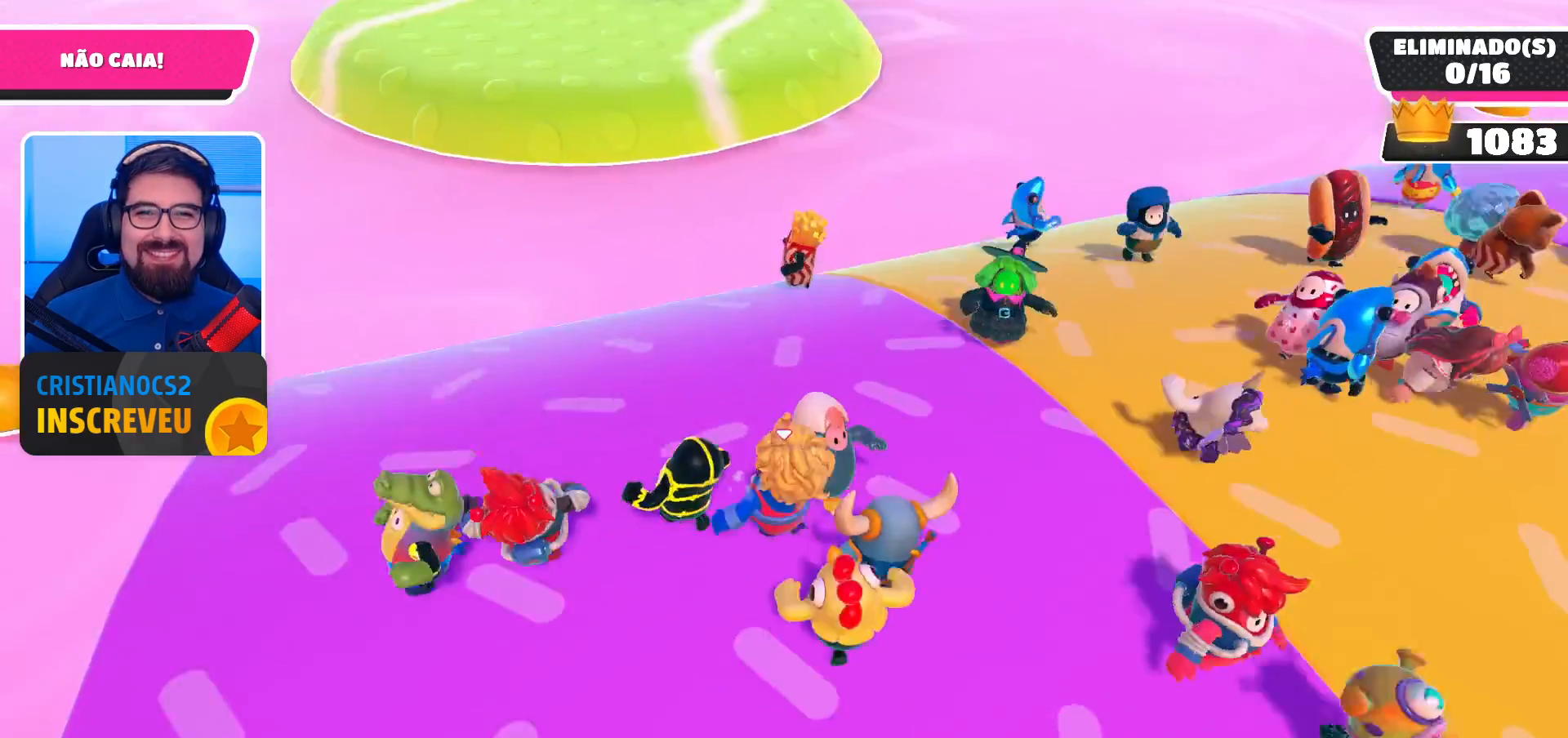
{"buttons": [], "left_stick": "down-left", "right_stick": "center", "events": [[300, "left_stick", "down-left"]]}
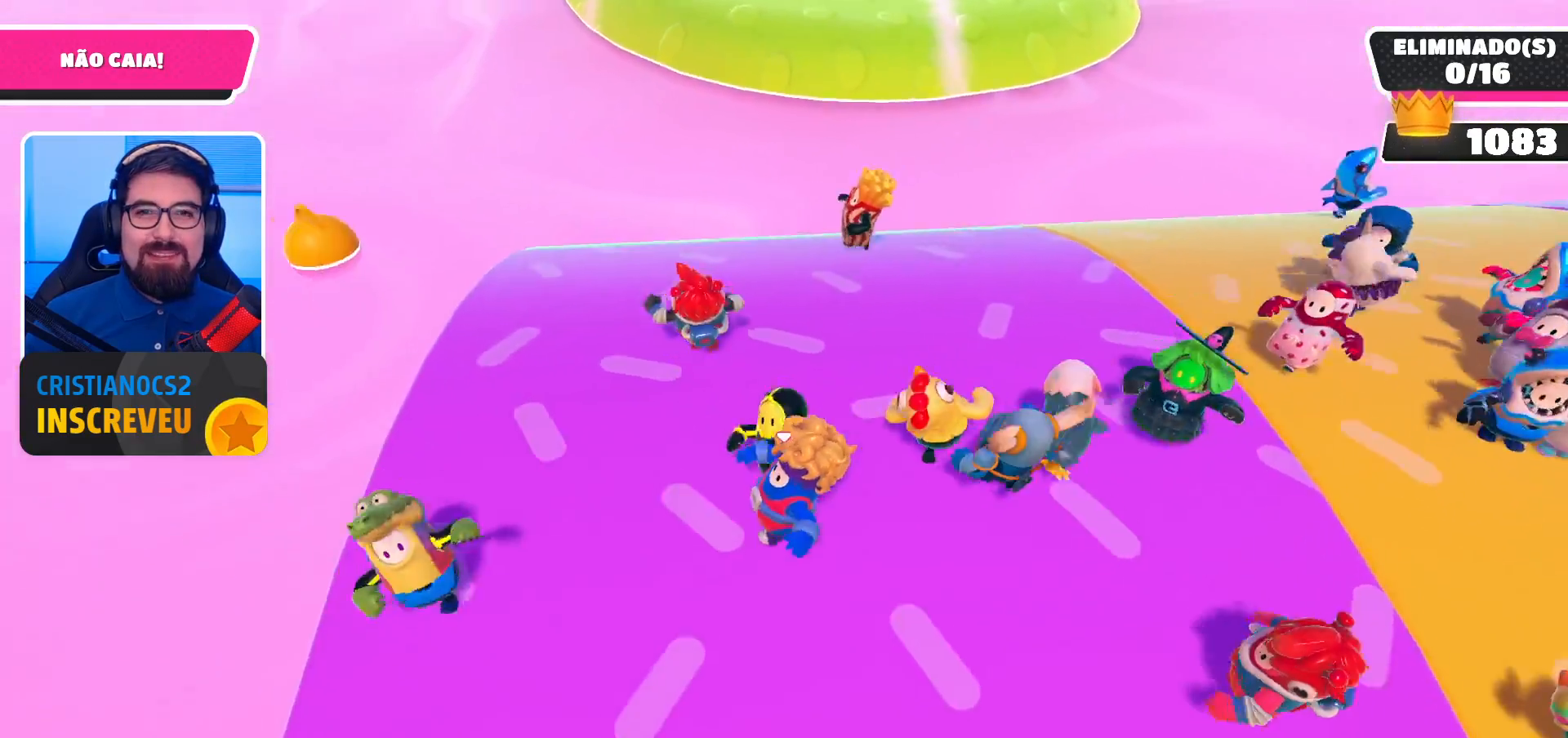
{"buttons": [], "left_stick": "down-right", "right_stick": "center", "events": [[33, "left_stick", "up-left"], [333, "left_stick", "up-right"], [500, "left_stick", "down-right"]]}
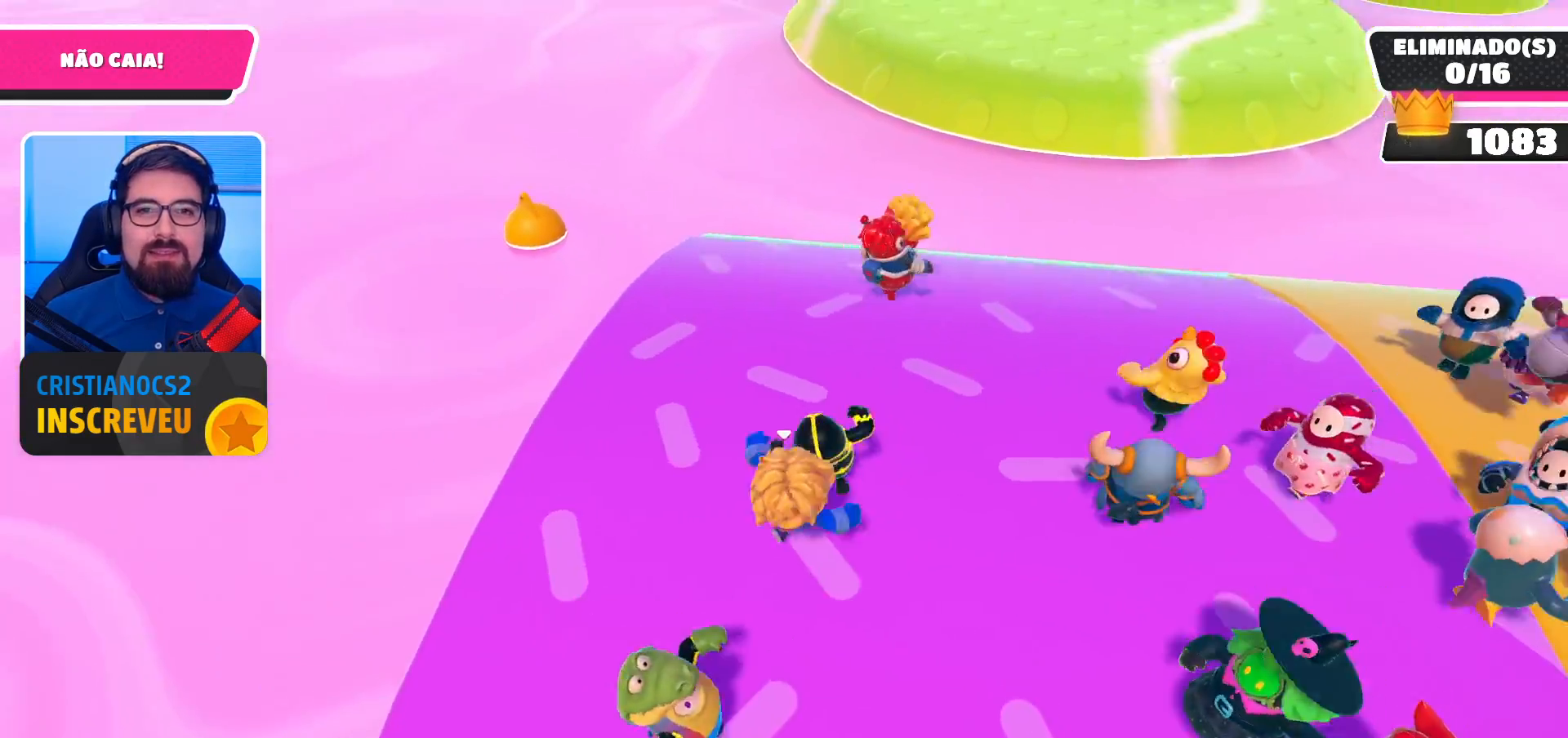
{"buttons": [], "left_stick": "up", "right_stick": "center", "events": [[133, "left_stick", "left"], [267, "left_stick", "up-left"], [500, "left_stick", "up"]]}
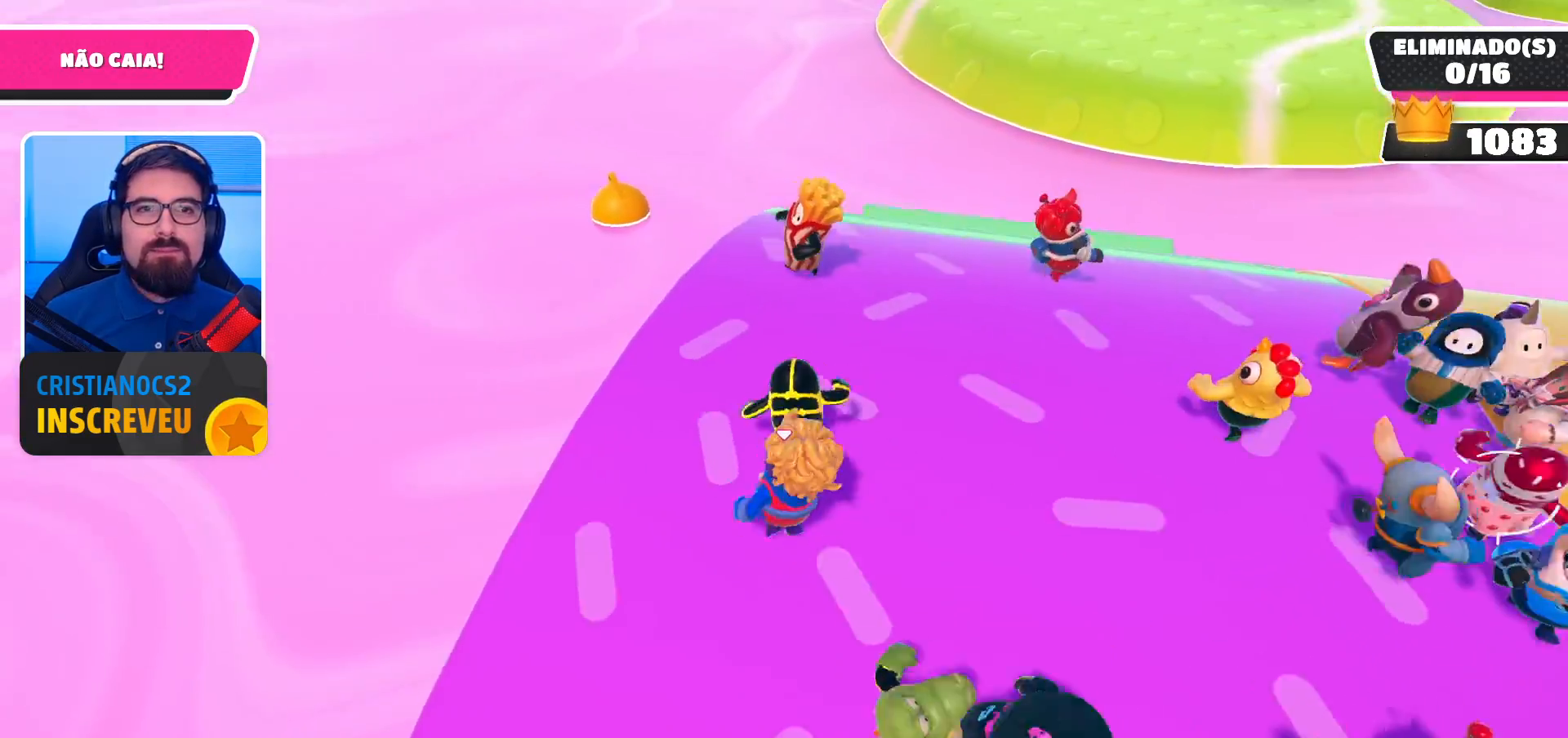
{"buttons": [], "left_stick": "center", "right_stick": "center", "events": [[33, "right_stick", "right"], [233, "right_stick", "center"], [300, "left_stick", "up-right"], [433, "left_stick", "center"]]}
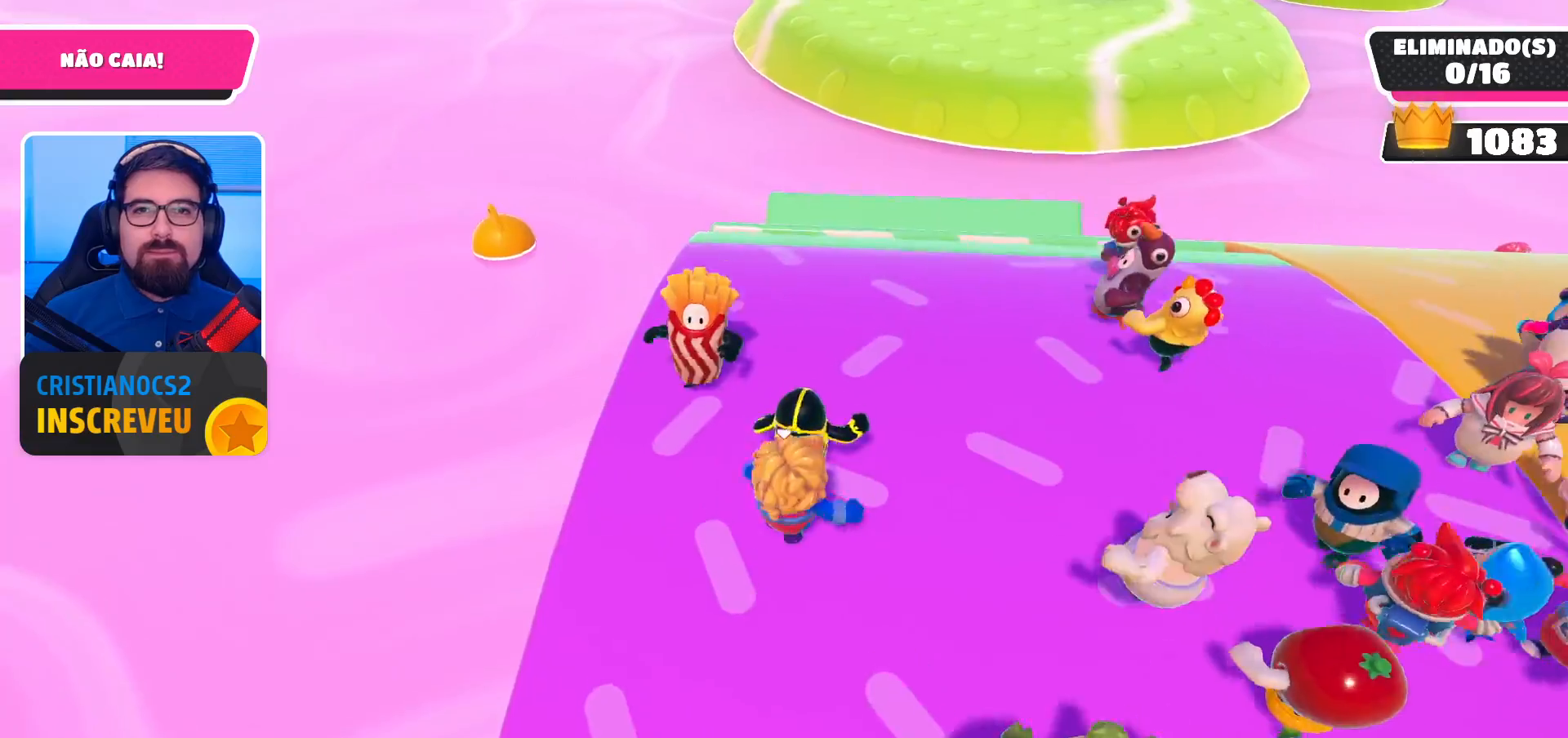
{"buttons": [], "left_stick": "right", "right_stick": "right", "events": [[100, "left_stick", "down-right"], [333, "left_stick", "right"], [333, "right_stick", "right"]]}
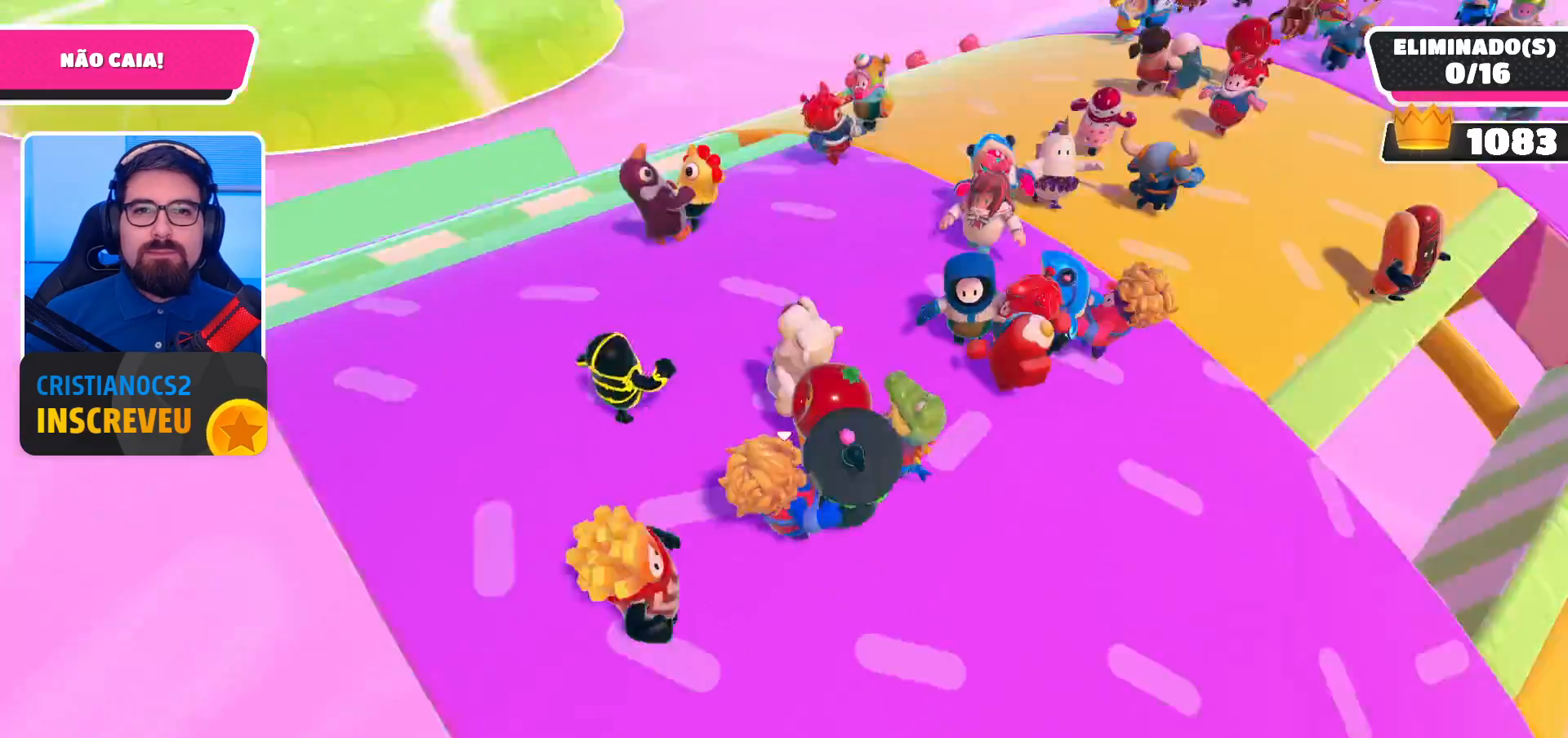
{"buttons": [], "left_stick": "up", "right_stick": "center", "events": [[67, "left_stick", "up-right"], [100, "right_stick", "center"], [433, "left_stick", "up"]]}
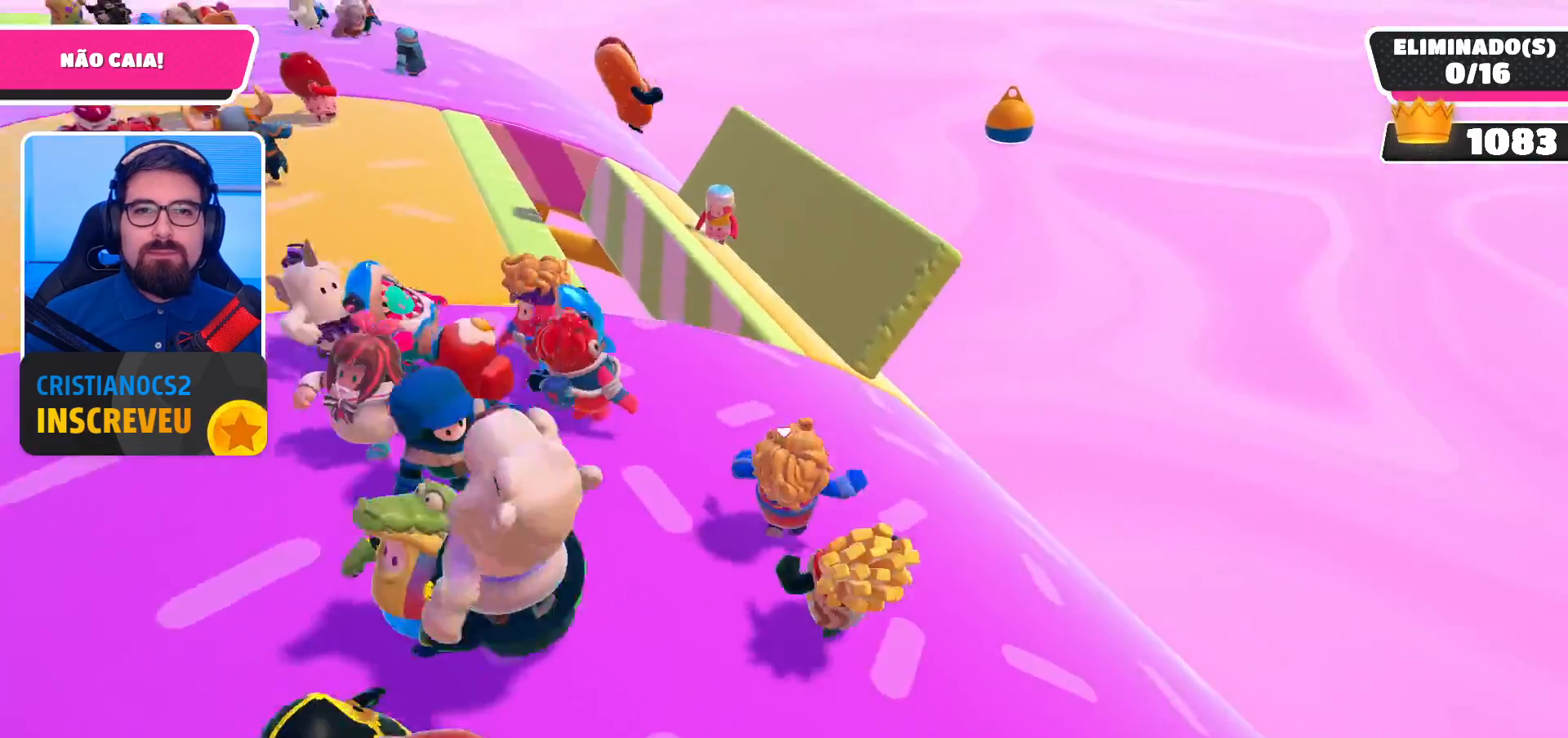
{"buttons": [], "left_stick": "left", "right_stick": "up-left", "events": [[100, "left_stick", "up-left"], [167, "right_stick", "left"], [233, "left_stick", "left"], [467, "right_stick", "up-left"]]}
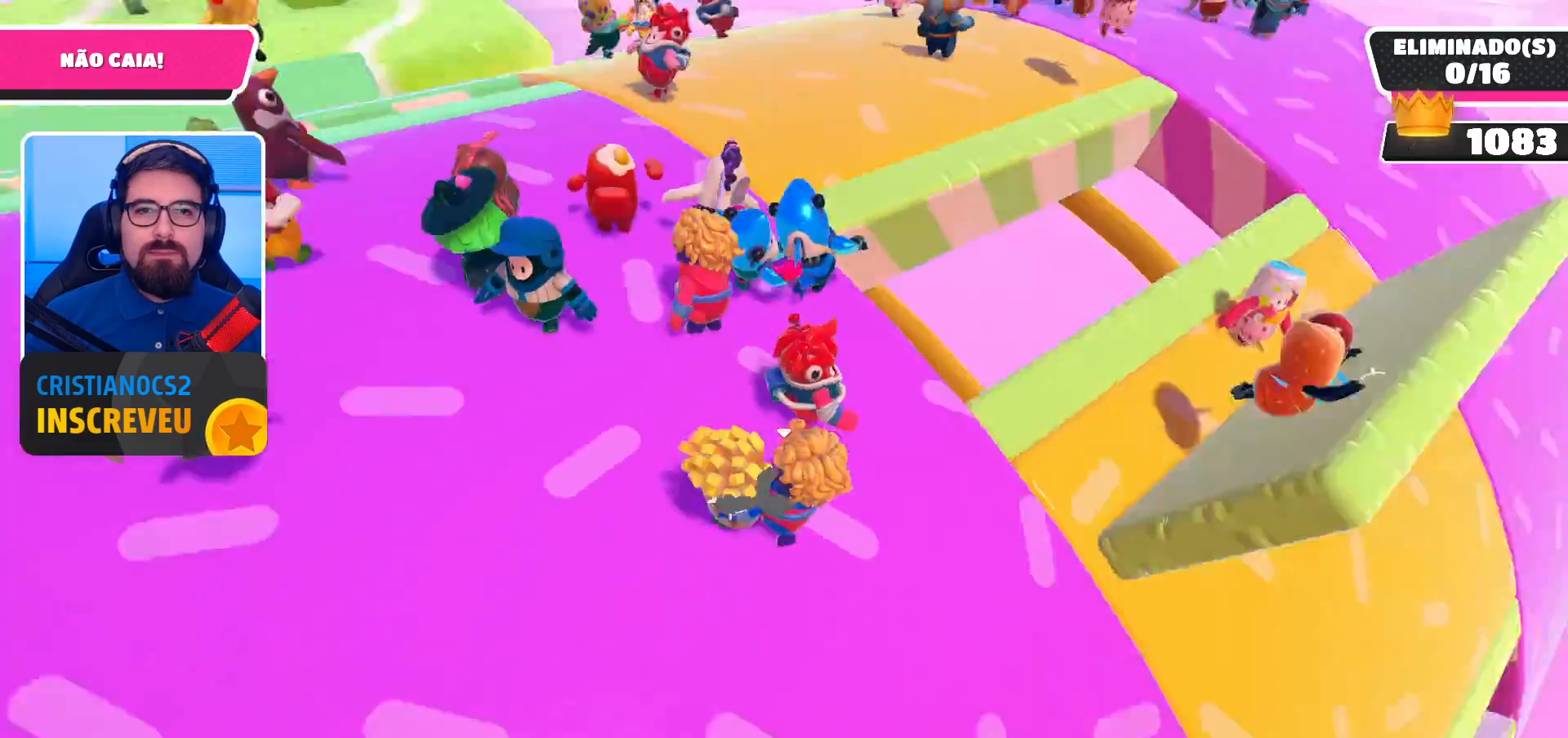
{"buttons": [], "left_stick": "up-left", "right_stick": "center", "events": [[100, "right_stick", "center"], [167, "left_stick", "up-left"]]}
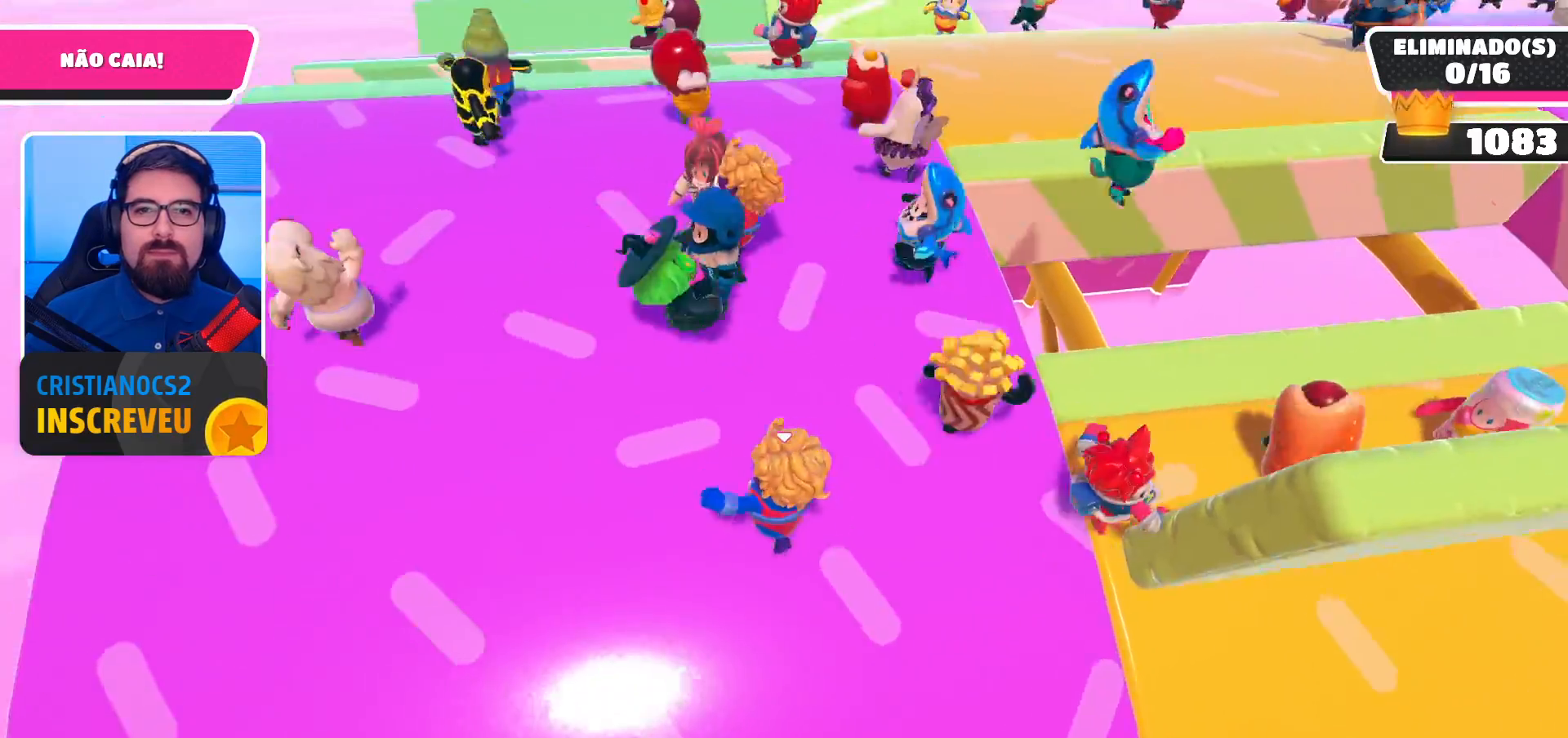
{"buttons": [], "left_stick": "up-left", "right_stick": "center", "events": []}
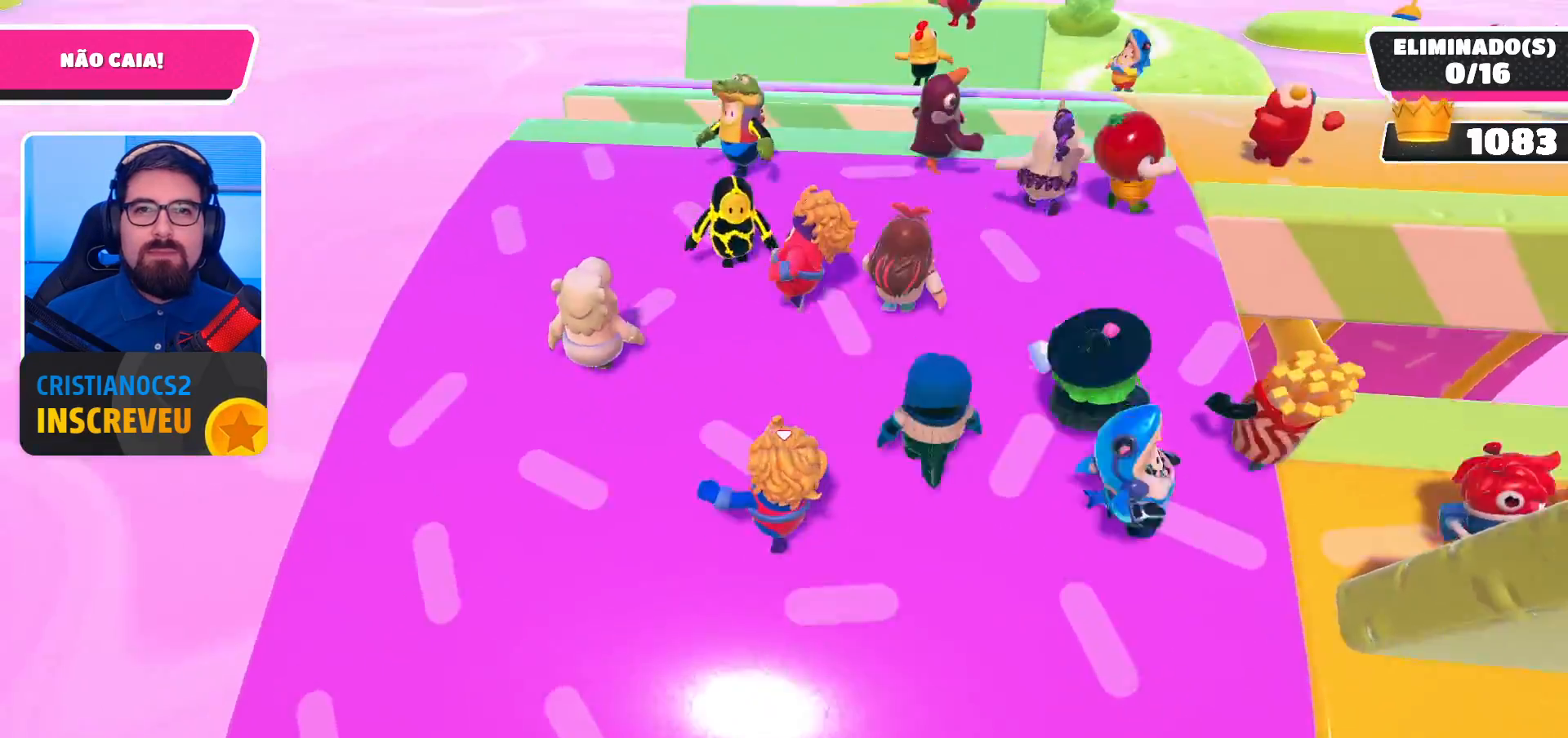
{"buttons": [], "left_stick": "down-right", "right_stick": "right", "events": [[367, "right_stick", "right"], [400, "left_stick", "center"], [467, "left_stick", "down-right"]]}
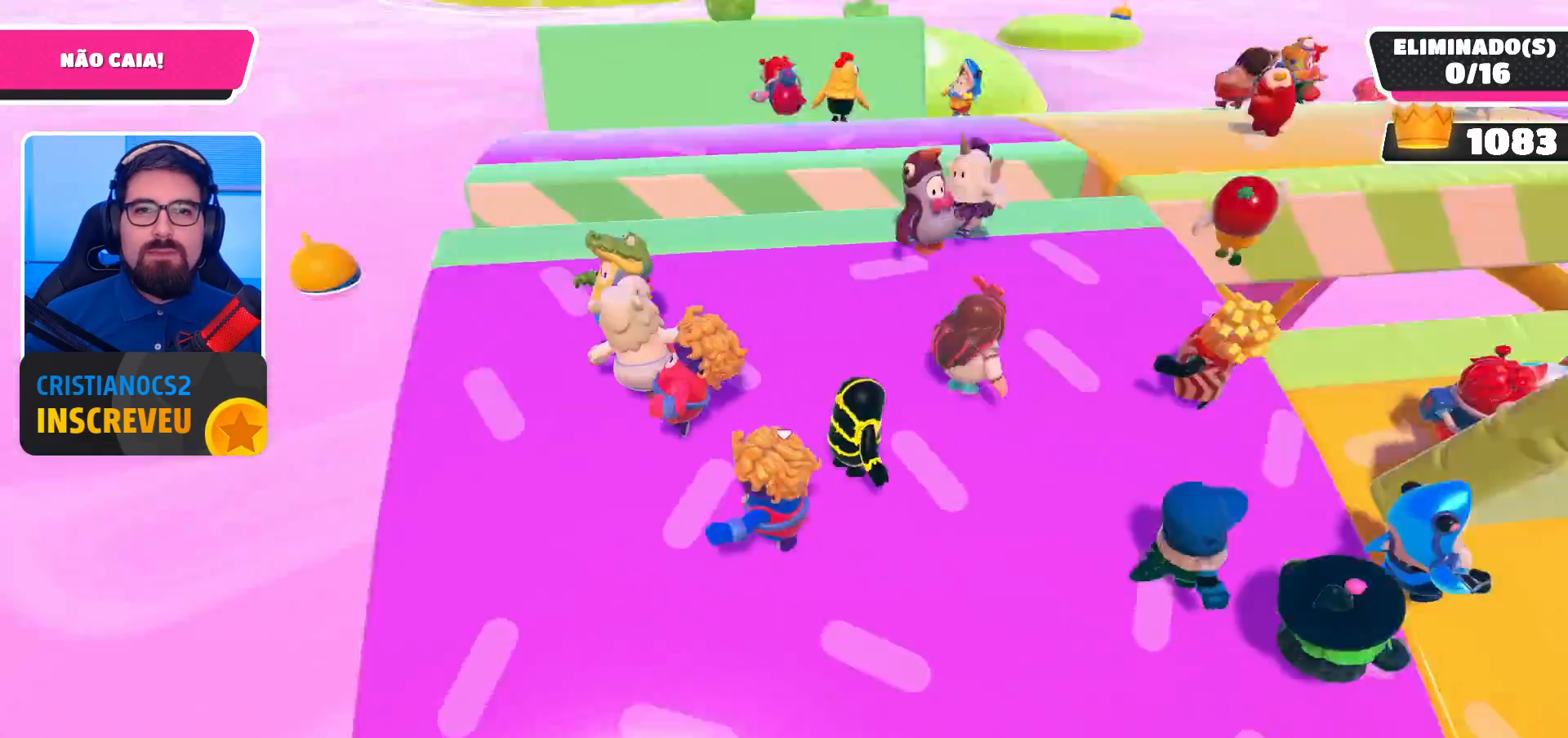
{"buttons": [], "left_stick": "center", "right_stick": "center", "events": [[133, "right_stick", "down-right"], [167, "left_stick", "up"], [233, "right_stick", "down"], [367, "right_stick", "center"], [433, "left_stick", "center"]]}
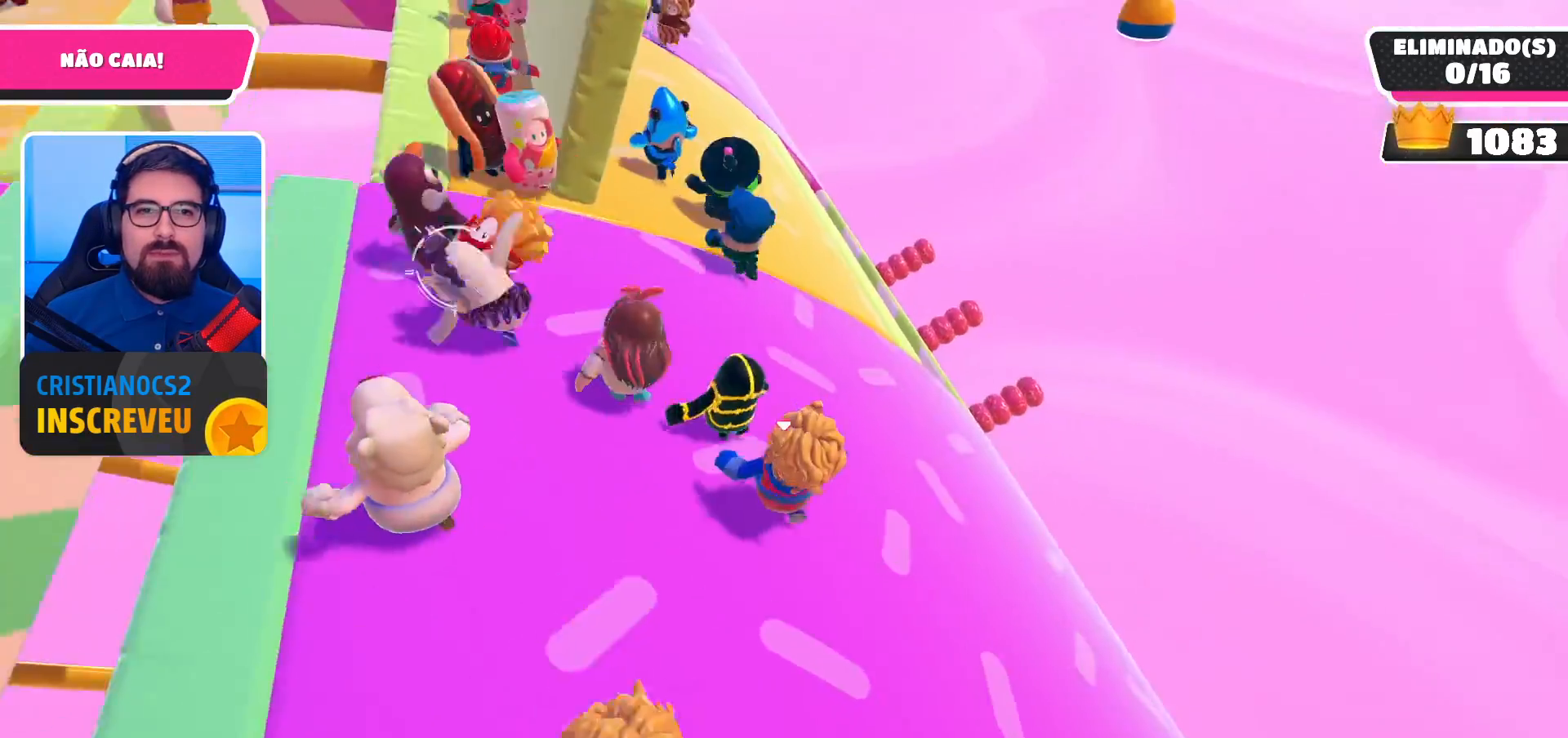
{"buttons": [], "left_stick": "up-left", "right_stick": "center", "events": [[33, "left_stick", "up-left"]]}
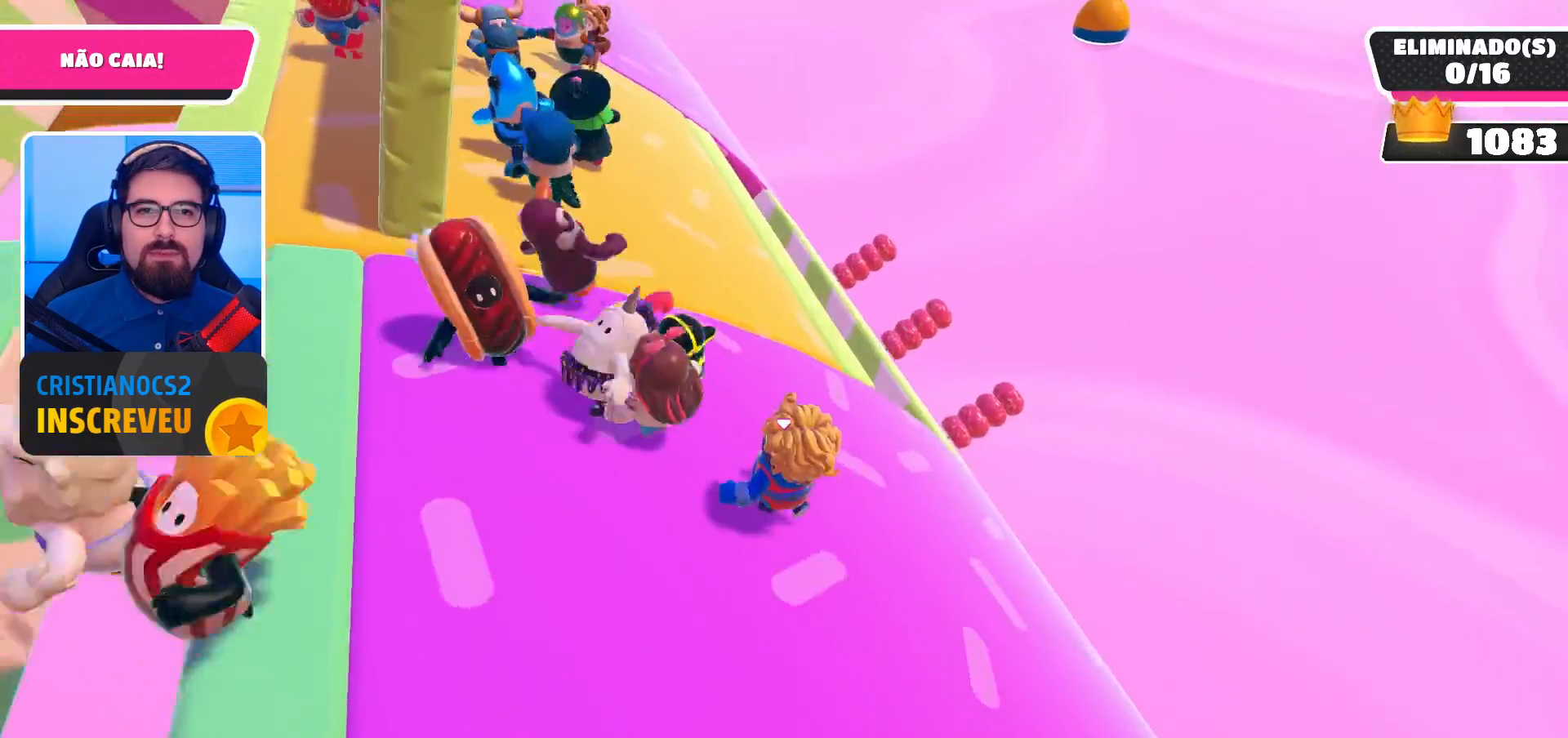
{"buttons": [], "left_stick": "up-left", "right_stick": "left", "events": [[133, "left_stick", "left"], [367, "right_stick", "left"], [500, "left_stick", "up-left"]]}
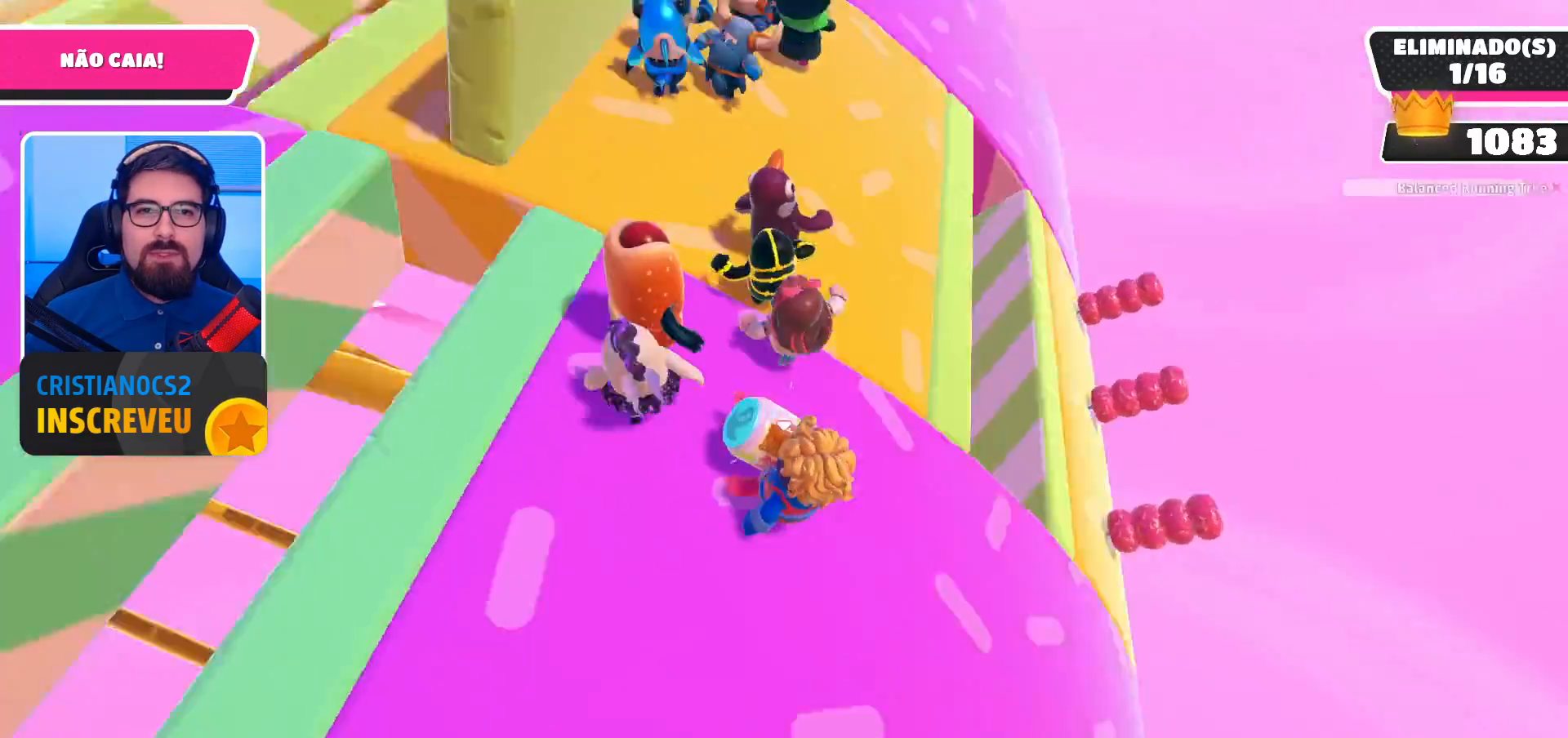
{"buttons": [], "left_stick": "right", "right_stick": "center", "events": [[133, "right_stick", "center"], [200, "left_stick", "down-right"], [333, "left_stick", "down"], [433, "left_stick", "center"], [500, "left_stick", "right"]]}
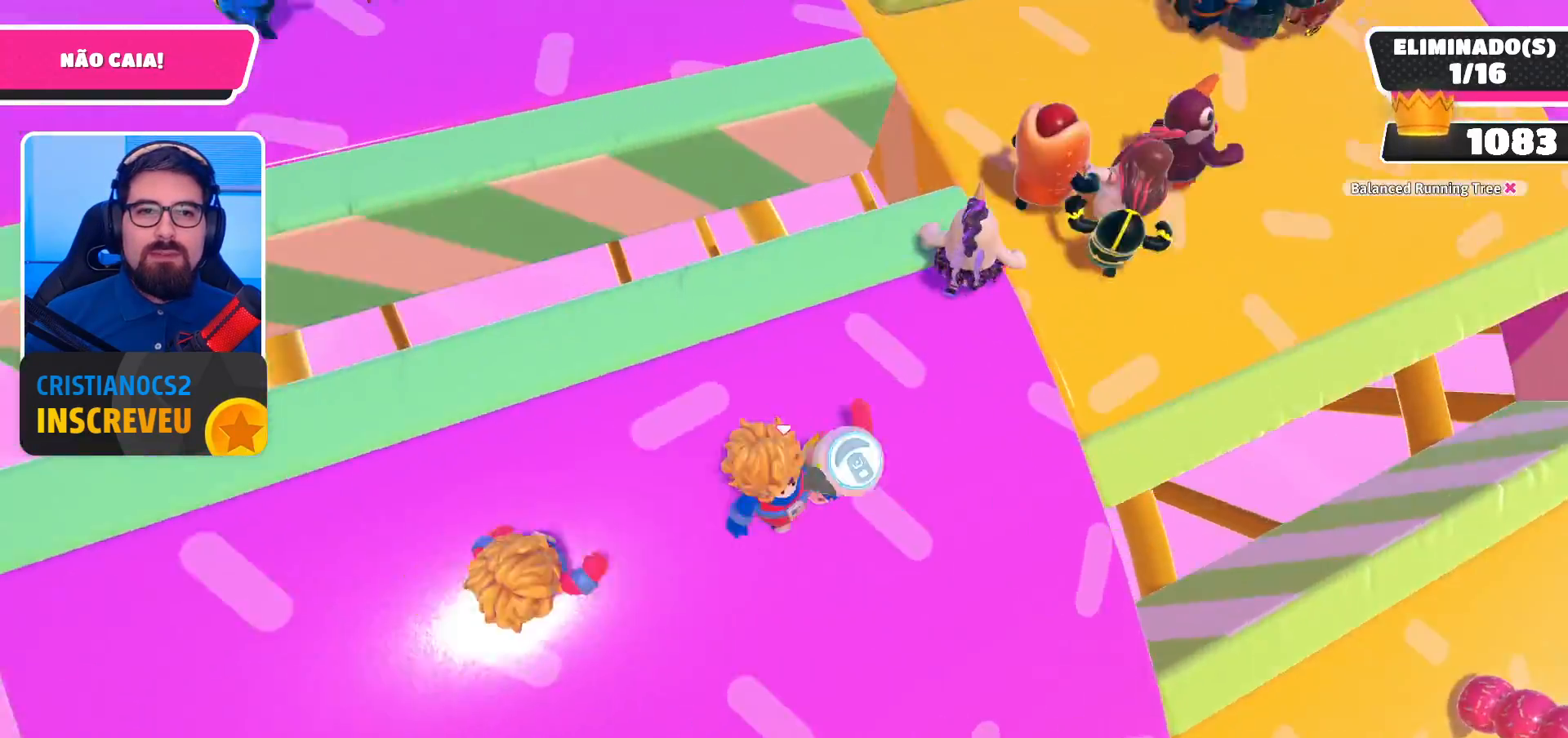
{"buttons": [], "left_stick": "right", "right_stick": "center", "events": [[100, "right_stick", "down-right"], [167, "left_stick", "up-right"], [300, "right_stick", "center"], [500, "left_stick", "right"]]}
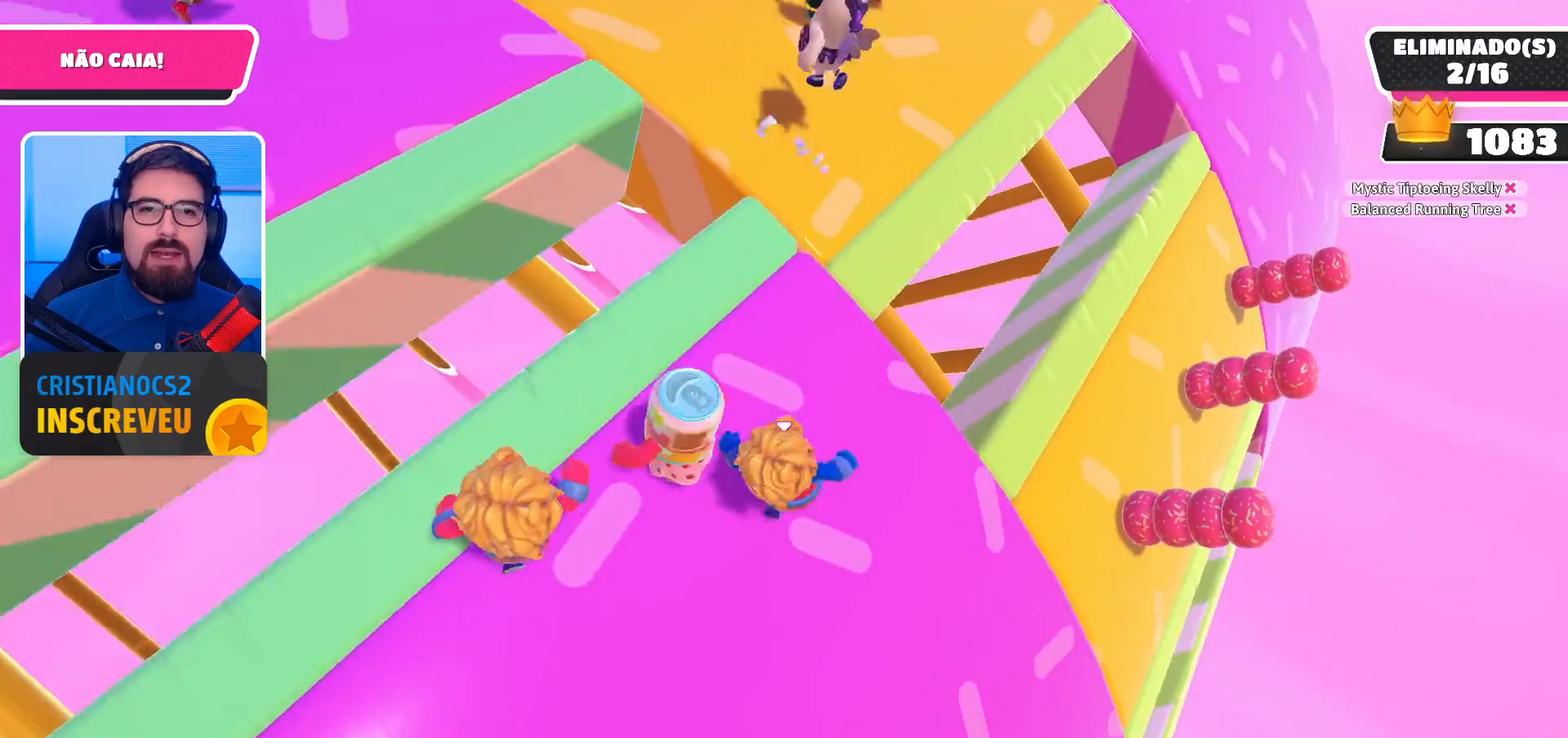
{"buttons": [], "left_stick": "up-right", "right_stick": "center", "events": [[167, "left_stick", "up"], [500, "left_stick", "up-right"]]}
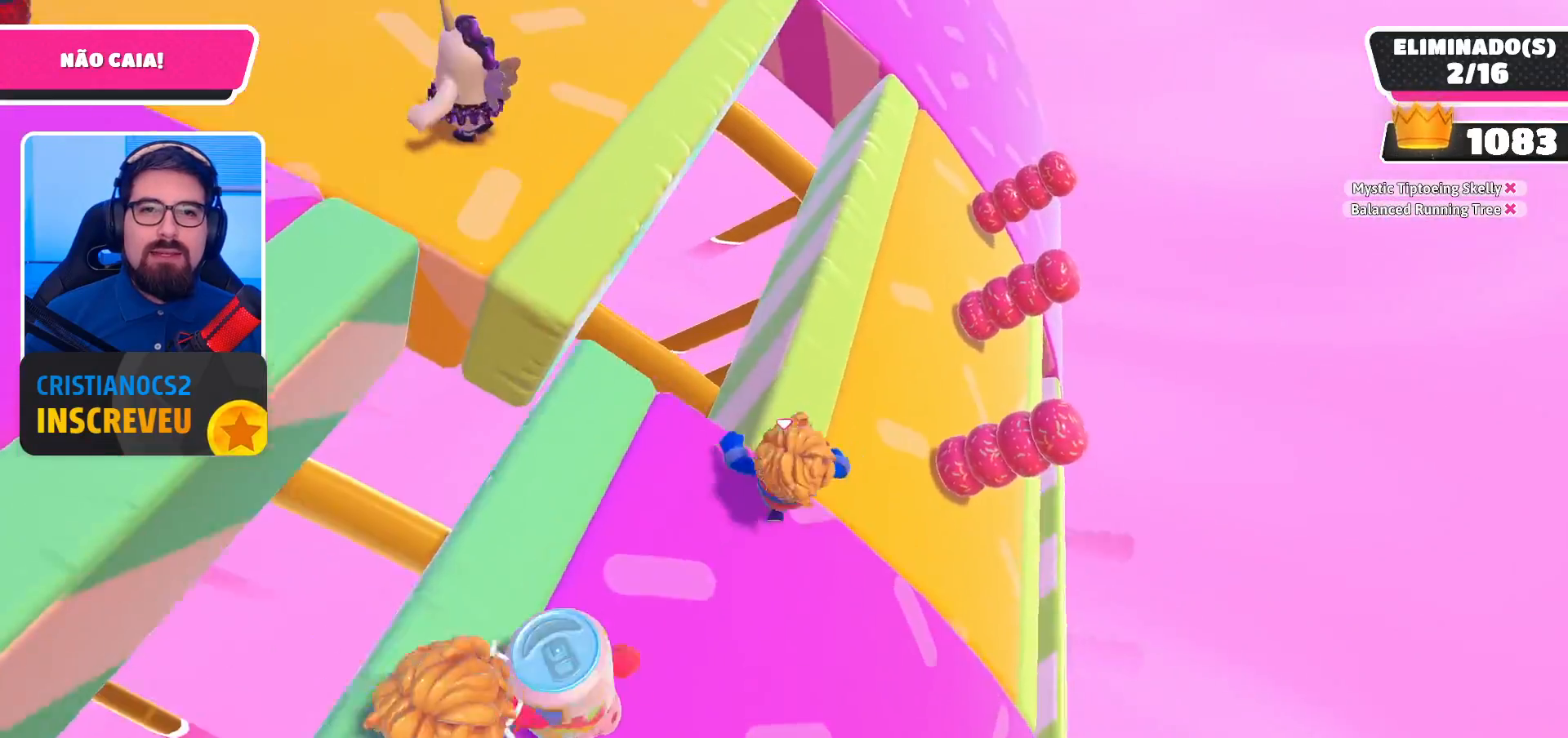
{"buttons": [], "left_stick": "up-right", "right_stick": "center", "events": [[133, "left_stick", "up"], [167, "right_stick", "left"], [400, "right_stick", "up"], [433, "left_stick", "up-right"], [467, "right_stick", "center"]]}